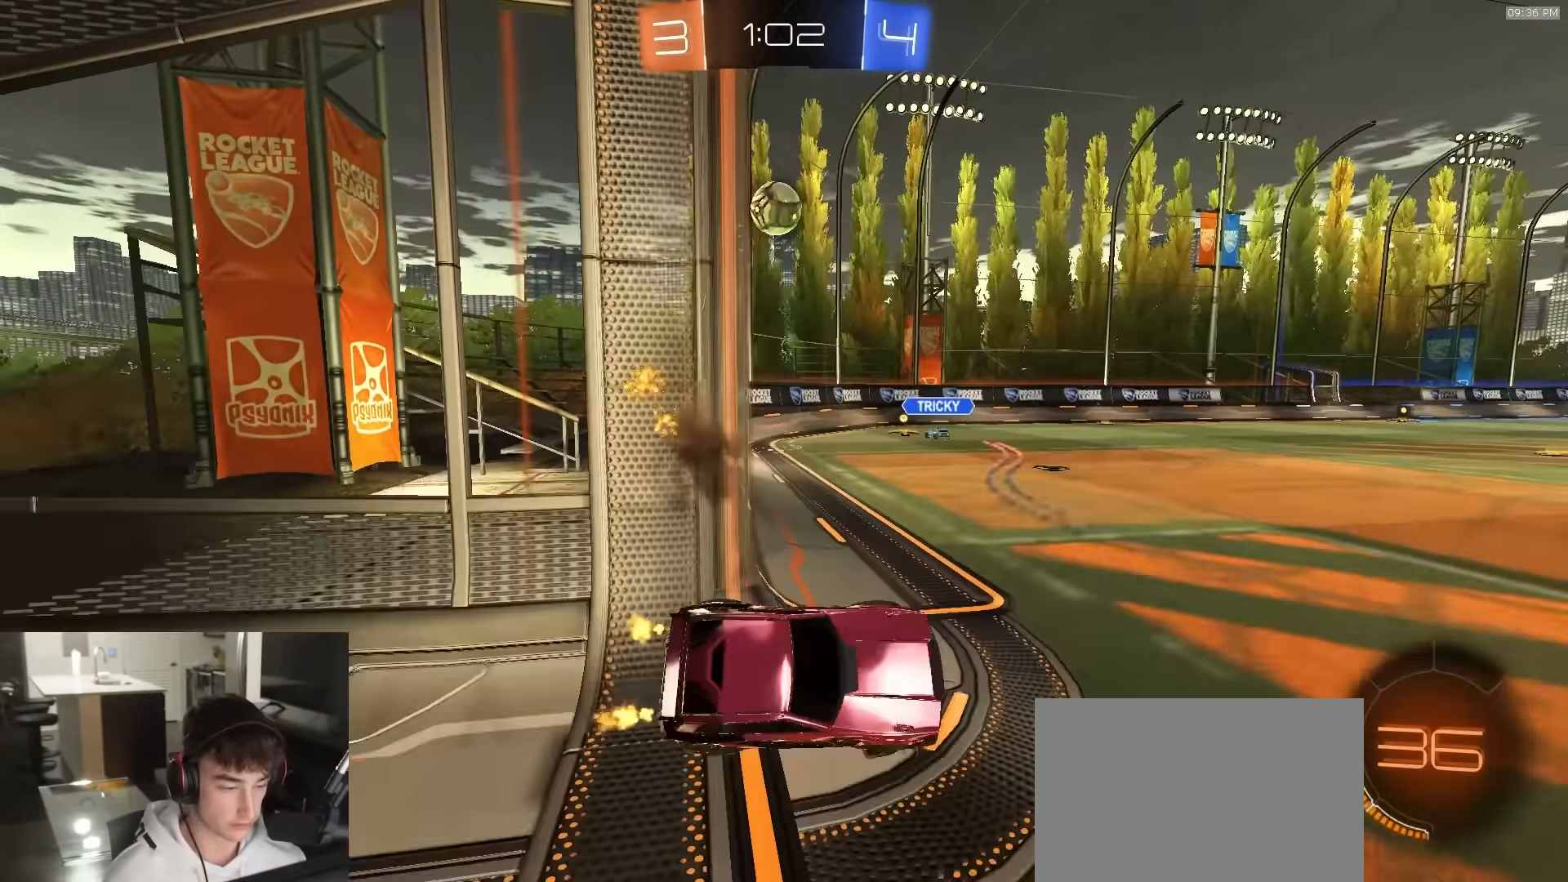
Gameplay with a controller (PlayStation layout); each line is a JSON object with the inputs held at the frame after it. "events" lists button and stick changes between this image and that frame as [ms after this image, input, new state], when the widget could be followed in between.
{"buttons": ["R2"], "left_stick": "left", "right_stick": "center", "events": [[66, "SQUARE", "up"], [66, "left_stick", "up-left"], [100, "CROSS", "down"], [183, "left_stick", "down"], [266, "CROSS", "up"], [266, "left_stick", "left"]]}
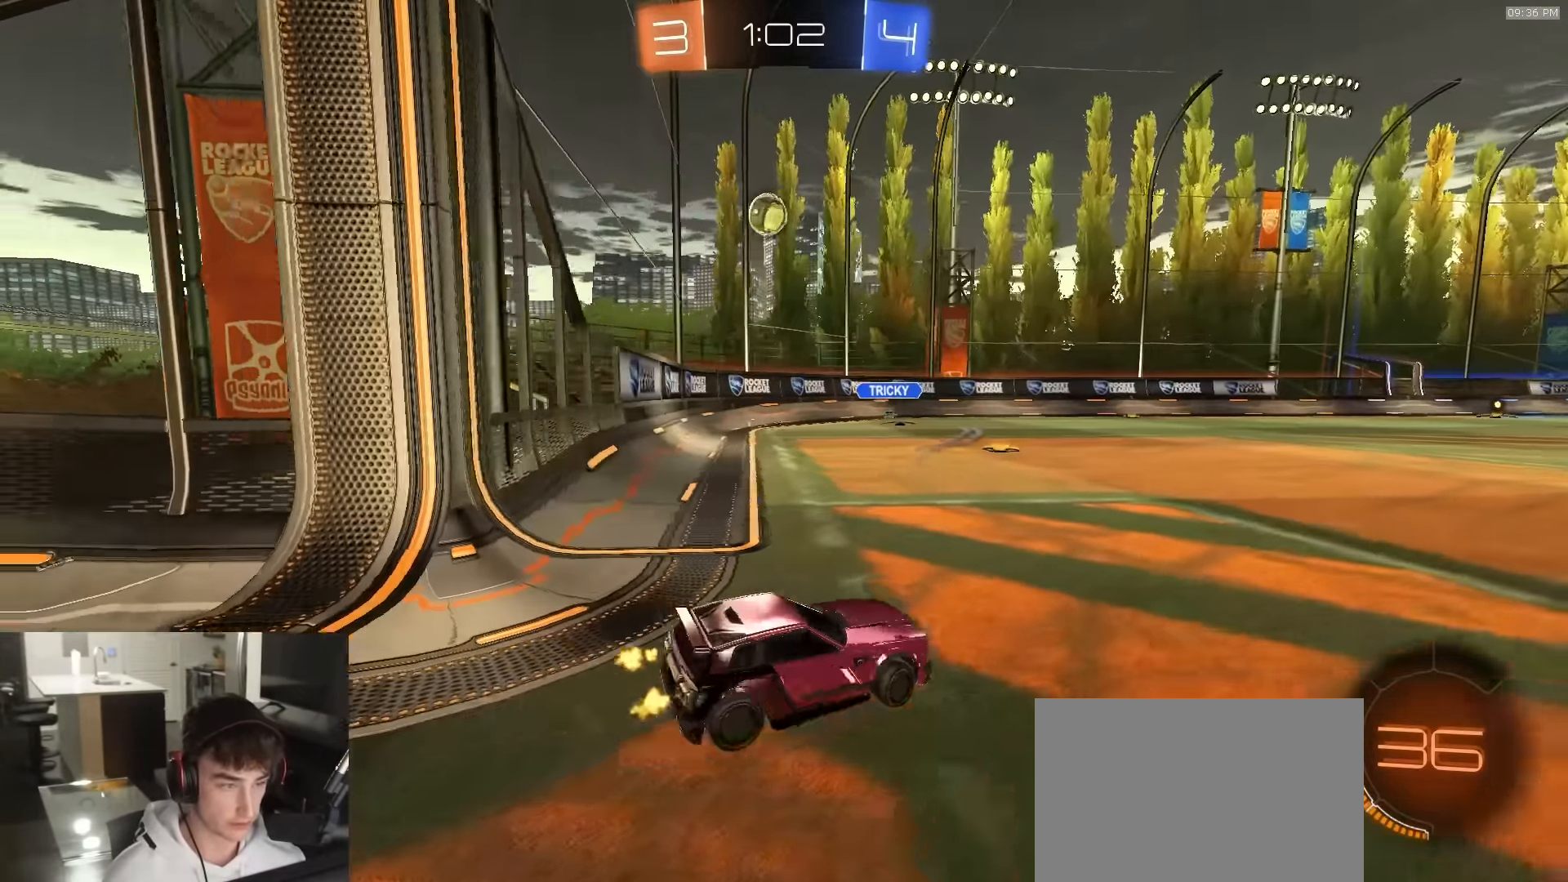
{"buttons": ["R2"], "left_stick": "center", "right_stick": "center", "events": [[200, "left_stick", "center"], [383, "left_stick", "left"], [500, "left_stick", "center"]]}
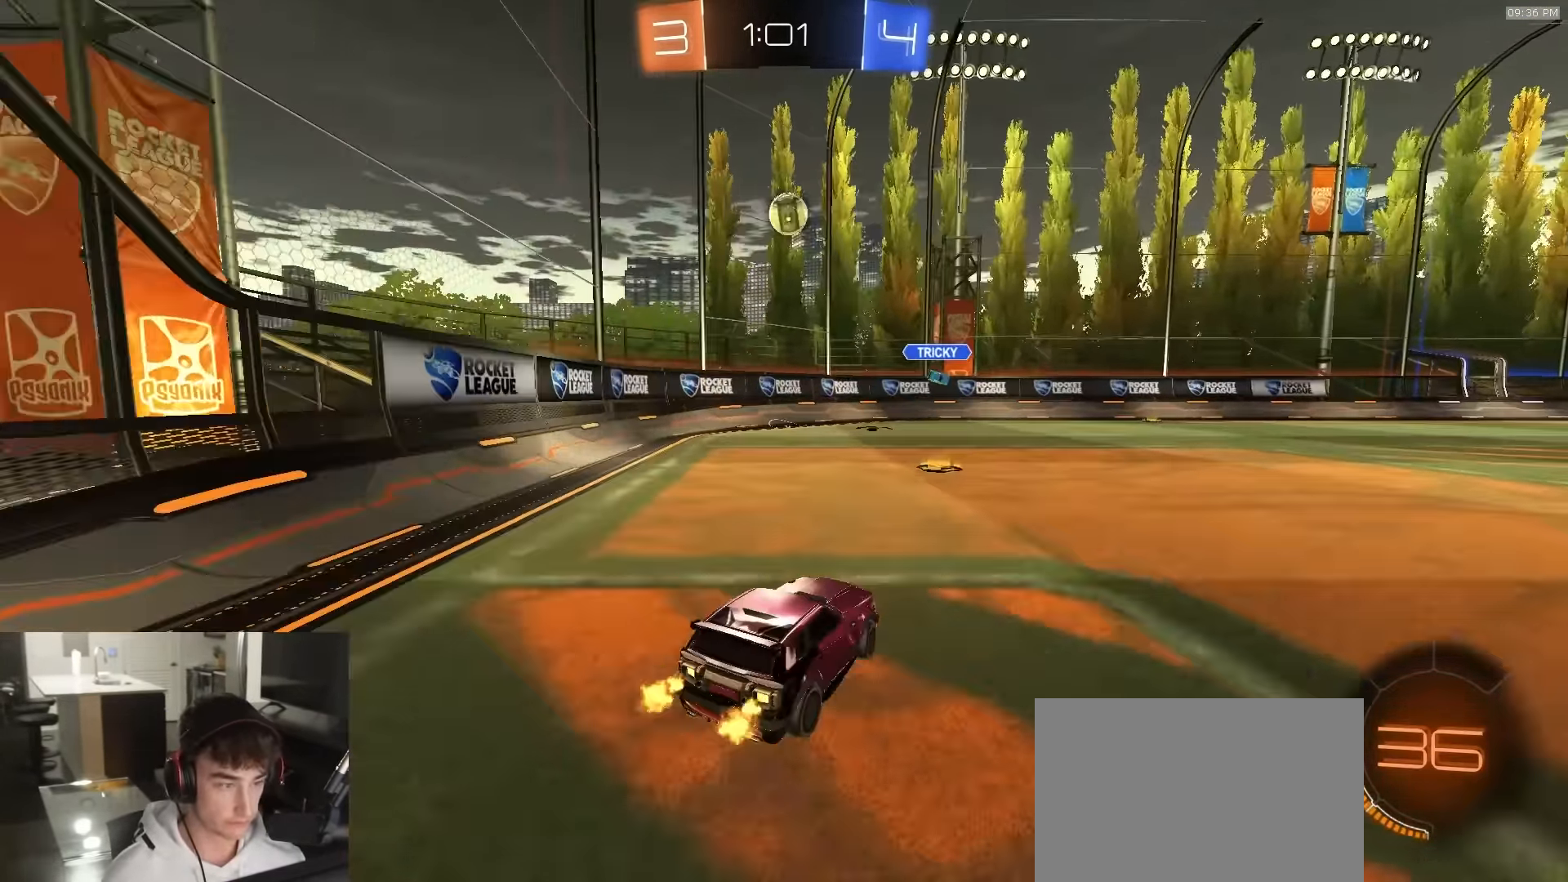
{"buttons": ["R2"], "left_stick": "left", "right_stick": "center", "events": [[416, "left_stick", "left"]]}
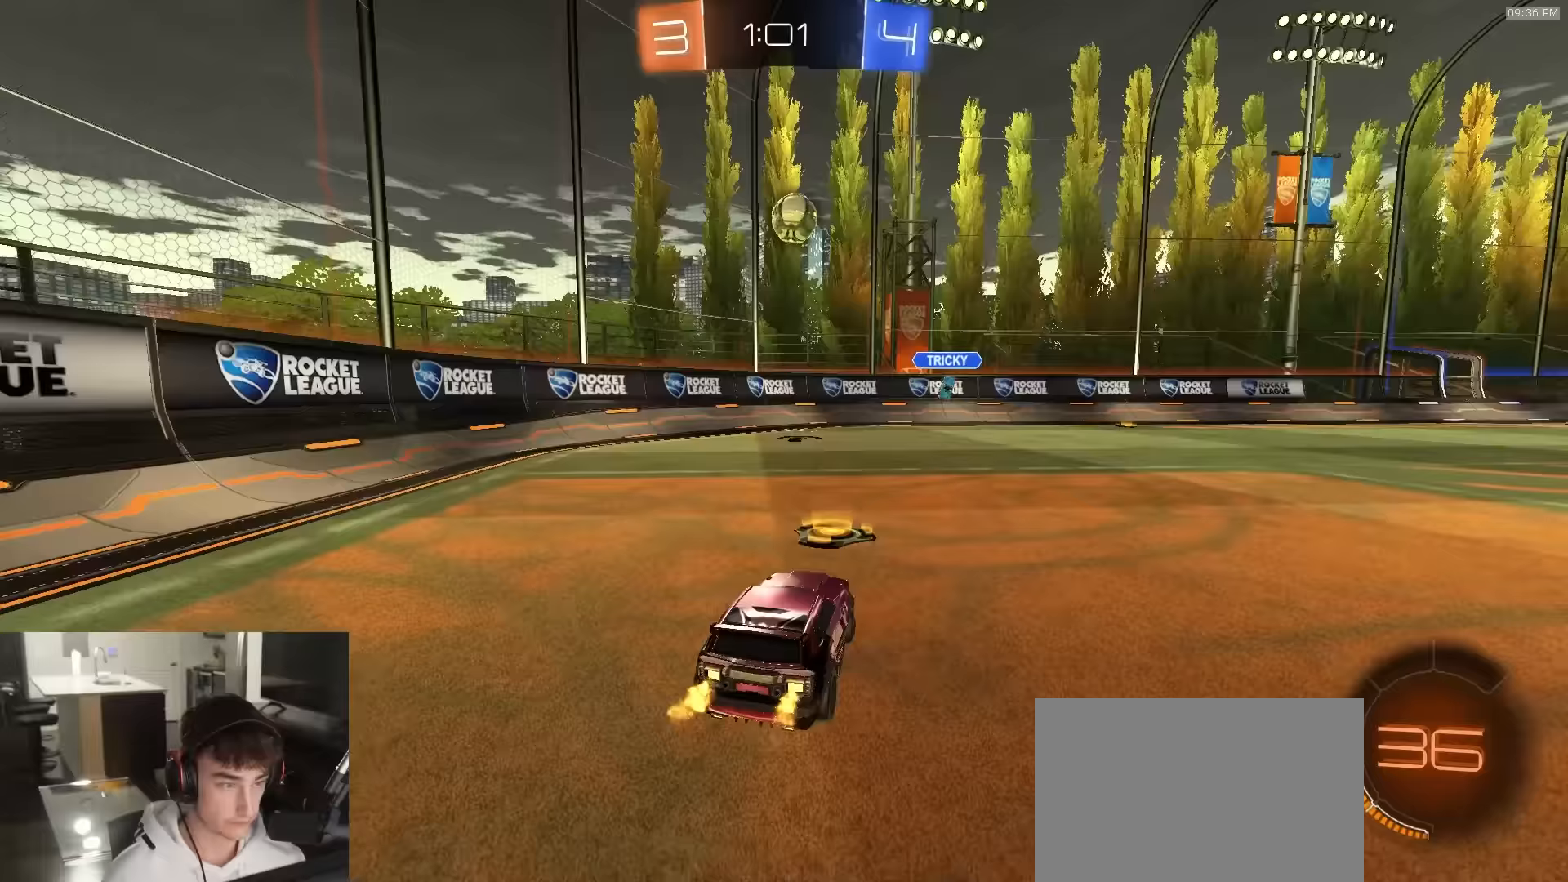
{"buttons": ["R2"], "left_stick": "left", "right_stick": "center", "events": [[117, "L1", "down"], [383, "L1", "up"]]}
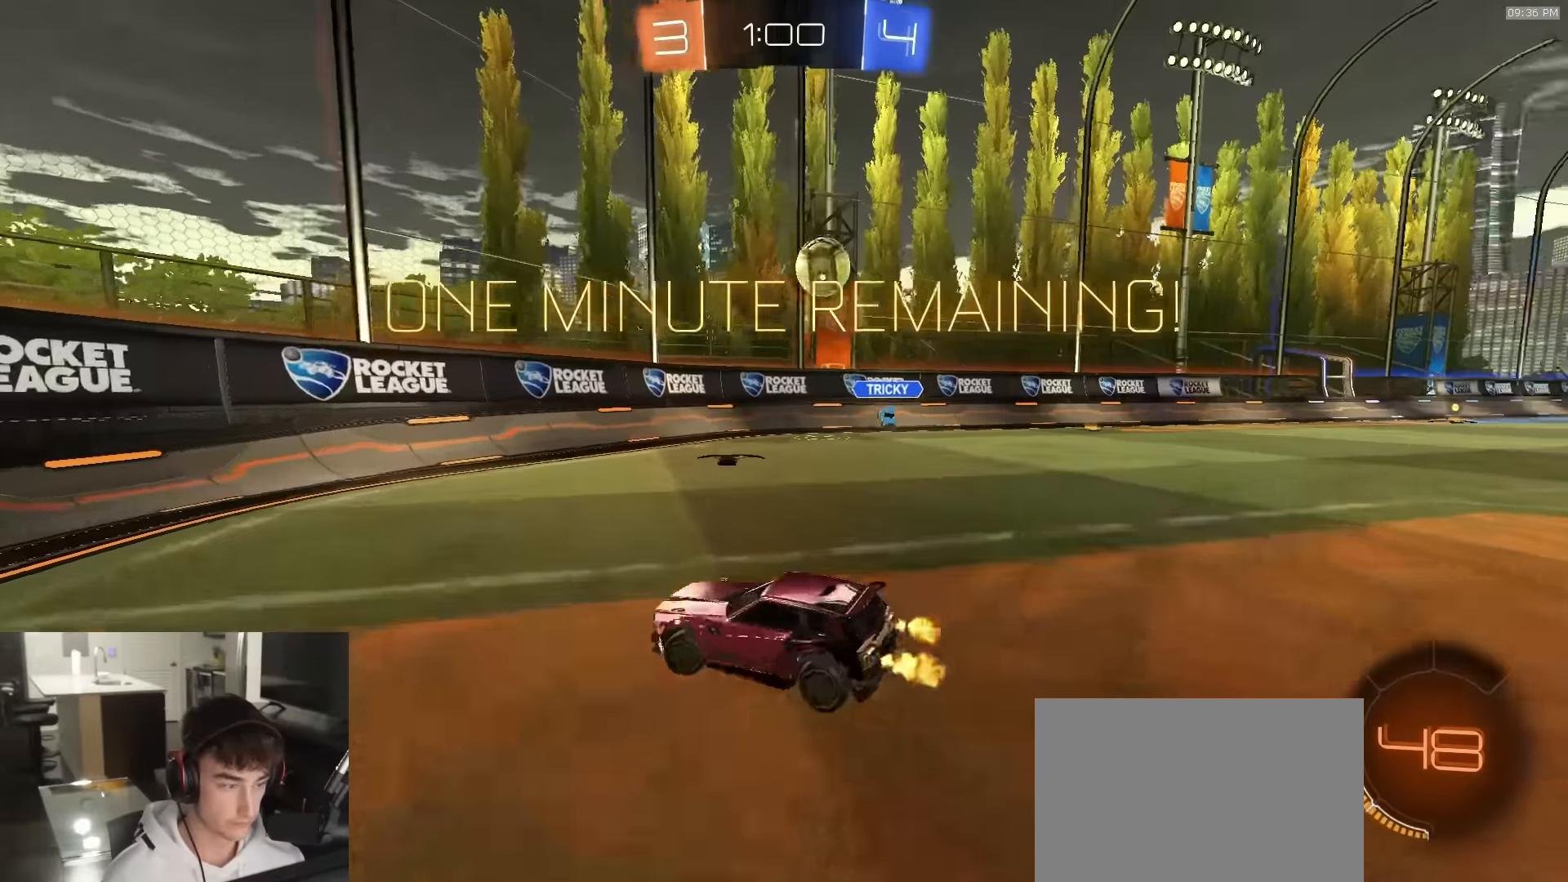
{"buttons": ["L2"], "left_stick": "left", "right_stick": "center", "events": [[233, "L2", "down"], [250, "R2", "up"], [383, "left_stick", "center"], [500, "left_stick", "left"]]}
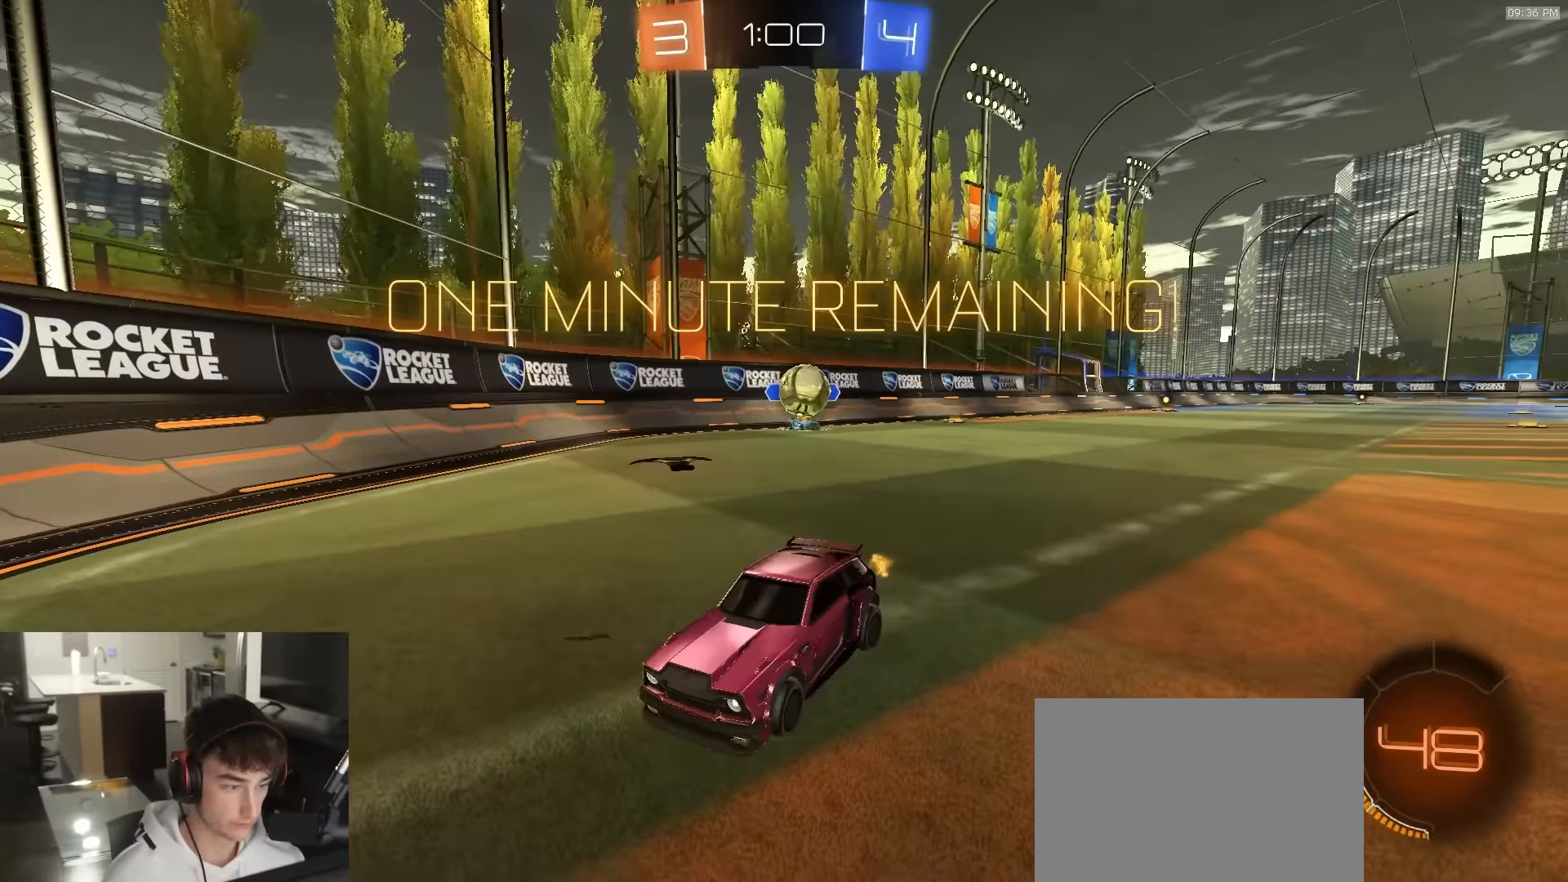
{"buttons": ["L2"], "left_stick": "right", "right_stick": "center", "events": [[167, "left_stick", "center"], [267, "left_stick", "right"], [367, "left_stick", "center"], [483, "left_stick", "right"]]}
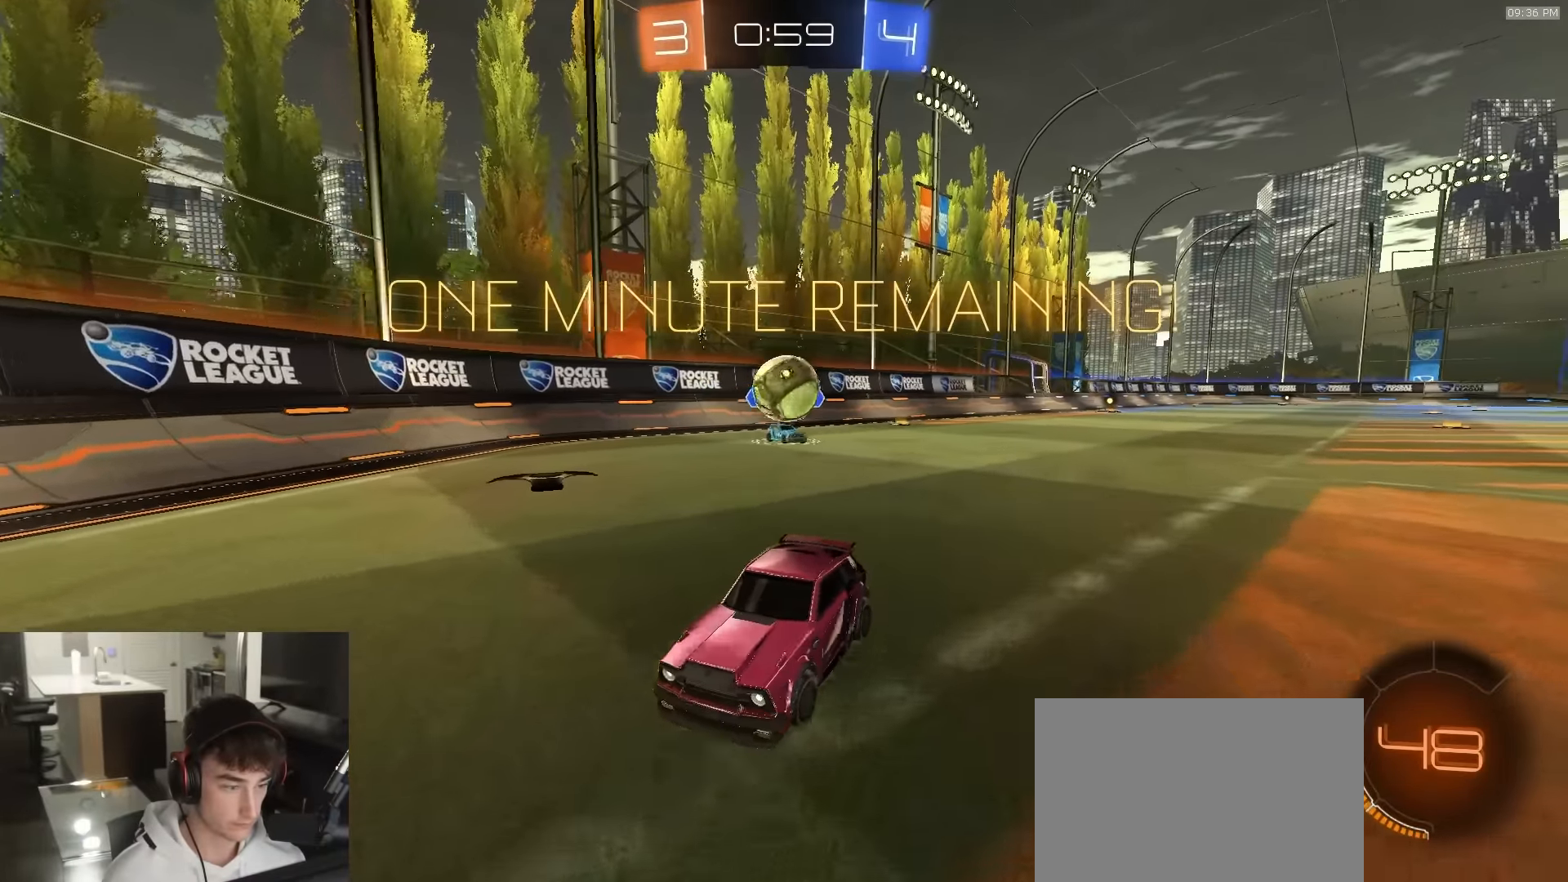
{"buttons": ["L1", "L2"], "left_stick": "down-left", "right_stick": "center", "events": [[83, "left_stick", "down-right"], [150, "CROSS", "down"], [183, "left_stick", "down"], [317, "left_stick", "down-left"], [383, "CROSS", "up"], [383, "L1", "down"]]}
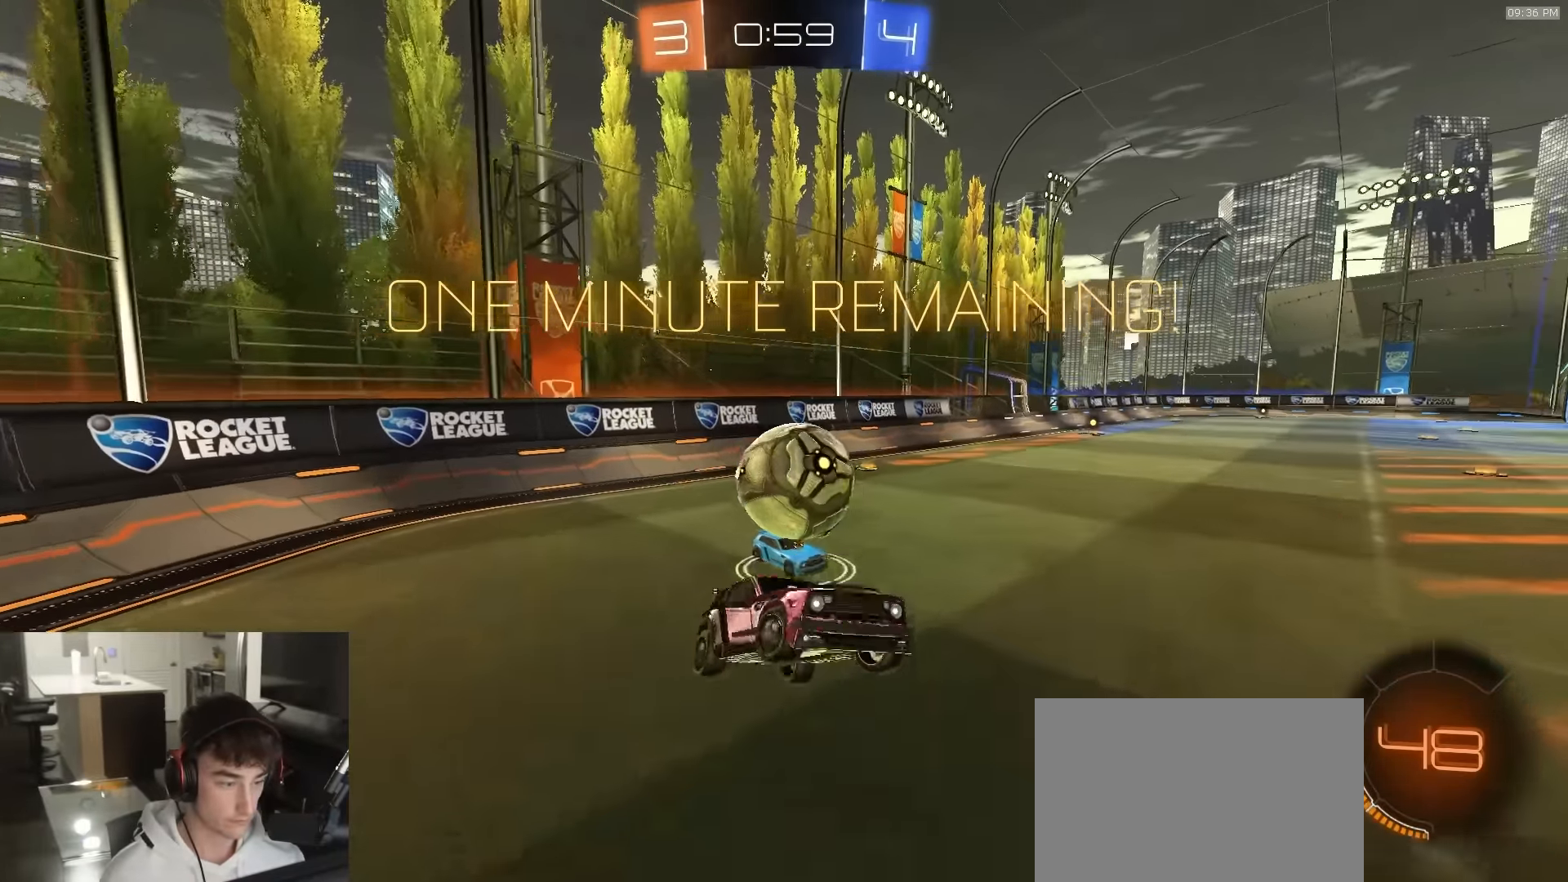
{"buttons": ["SQUARE", "R1", "R2"], "left_stick": "up-right", "right_stick": "center", "events": [[33, "CROSS", "down"], [67, "L3", "down"], [133, "CROSS", "up"], [283, "R2", "down"], [333, "L1", "up"], [333, "L3", "up"], [367, "left_stick", "down-right"], [417, "L2", "up"], [417, "left_stick", "up-right"], [483, "R1", "down"], [500, "SQUARE", "down"]]}
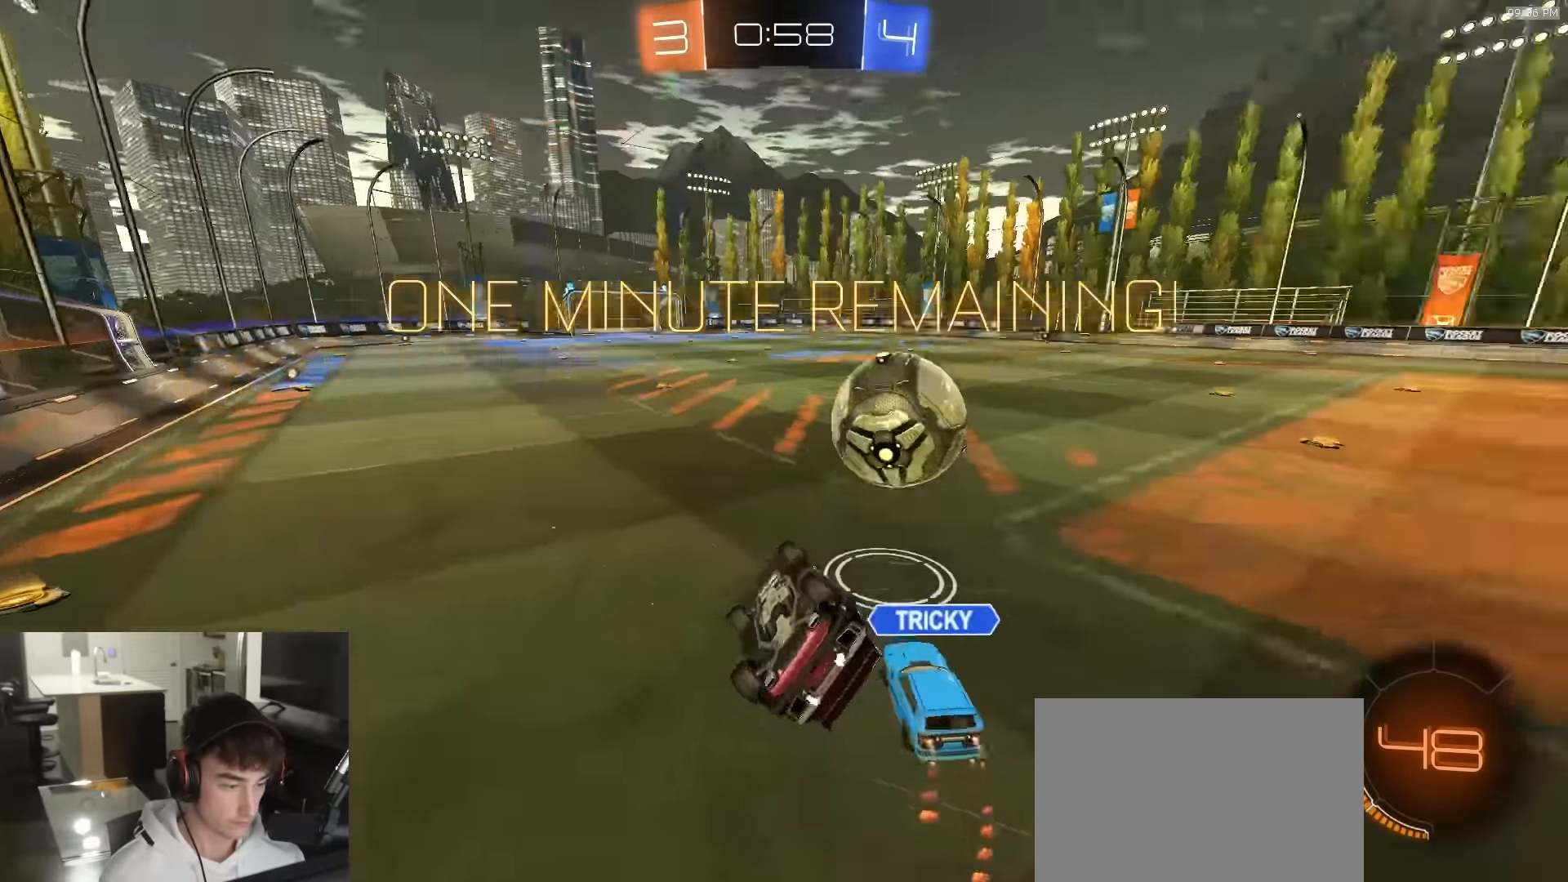
{"buttons": ["R1", "R2"], "left_stick": "left", "right_stick": "center", "events": [[83, "left_stick", "up"], [233, "SQUARE", "up"], [350, "left_stick", "left"], [367, "TRIANGLE", "down"], [467, "TRIANGLE", "up"]]}
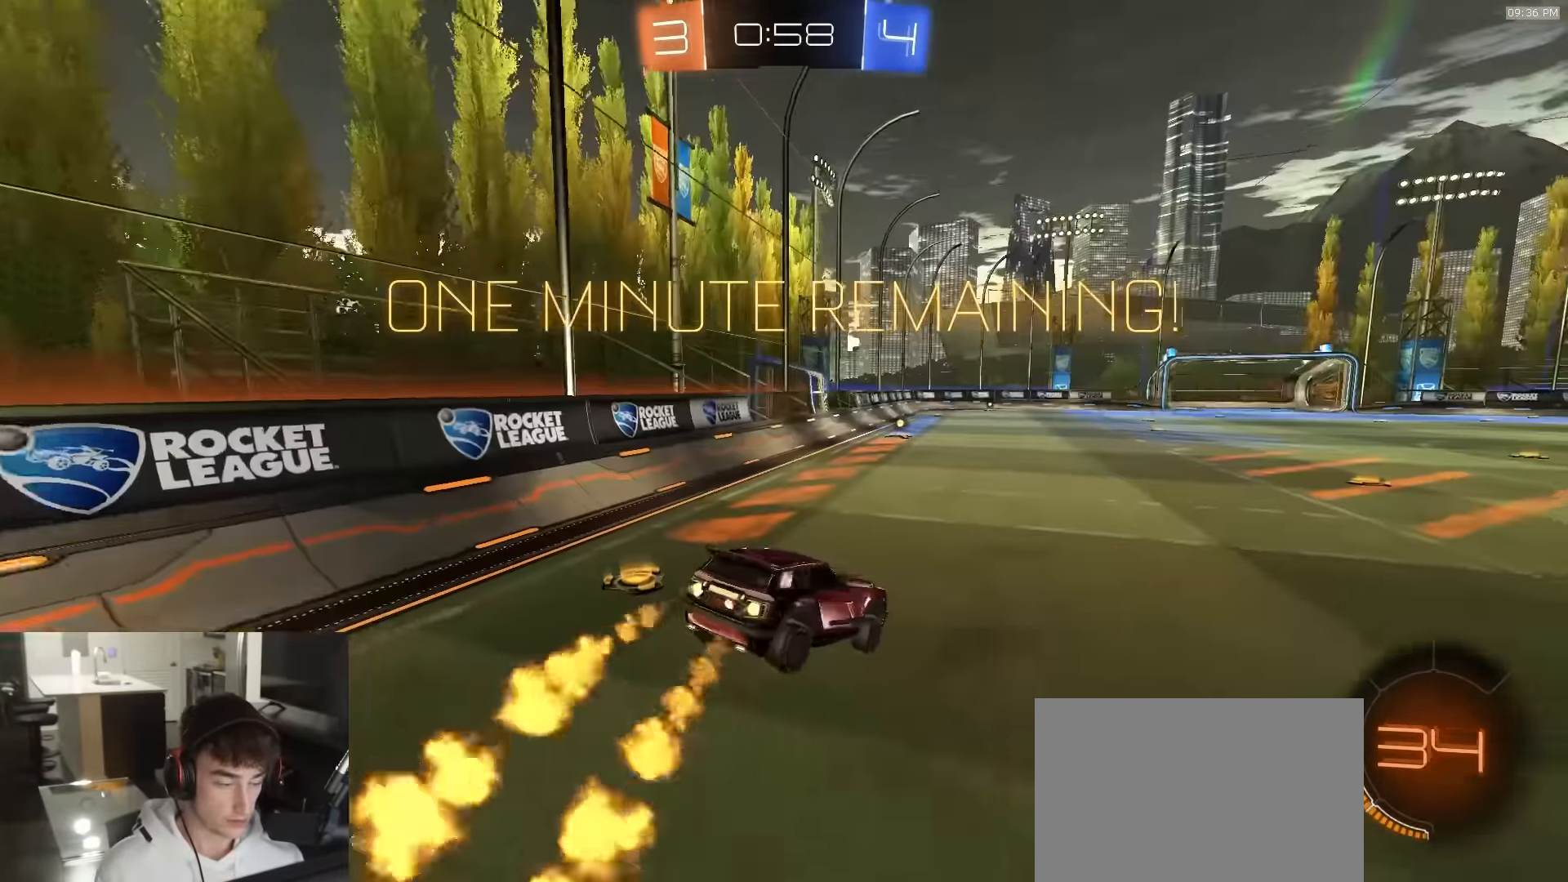
{"buttons": ["R1", "R2"], "left_stick": "right", "right_stick": "center", "events": [[50, "TRIANGLE", "down"], [50, "left_stick", "center"], [133, "left_stick", "right"], [150, "TRIANGLE", "up"]]}
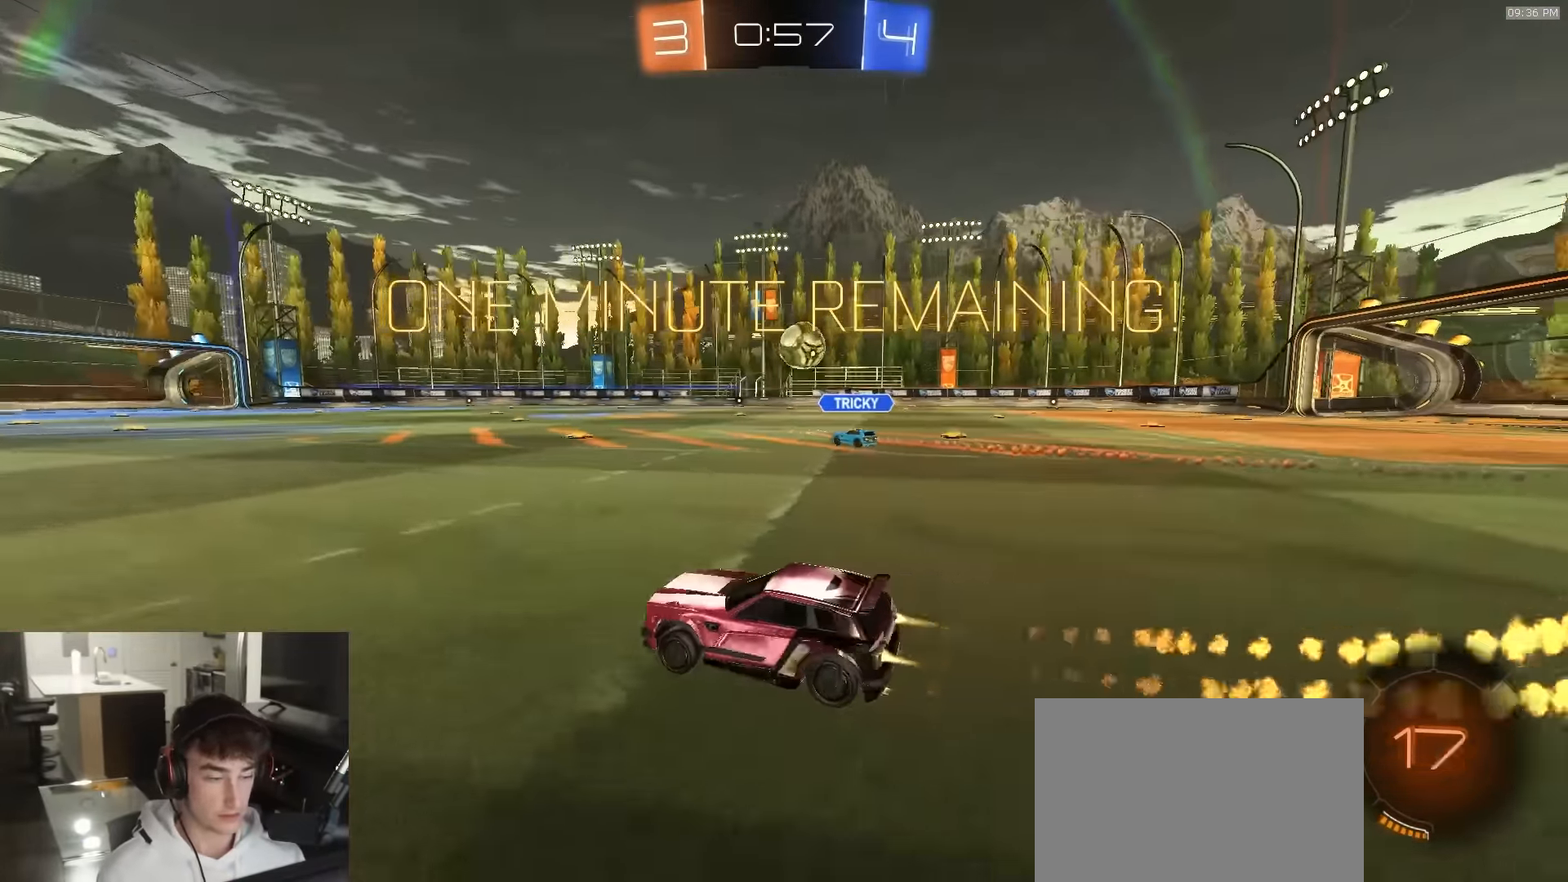
{"buttons": ["R2"], "left_stick": "center", "right_stick": "center", "events": [[483, "R1", "up"], [500, "left_stick", "center"]]}
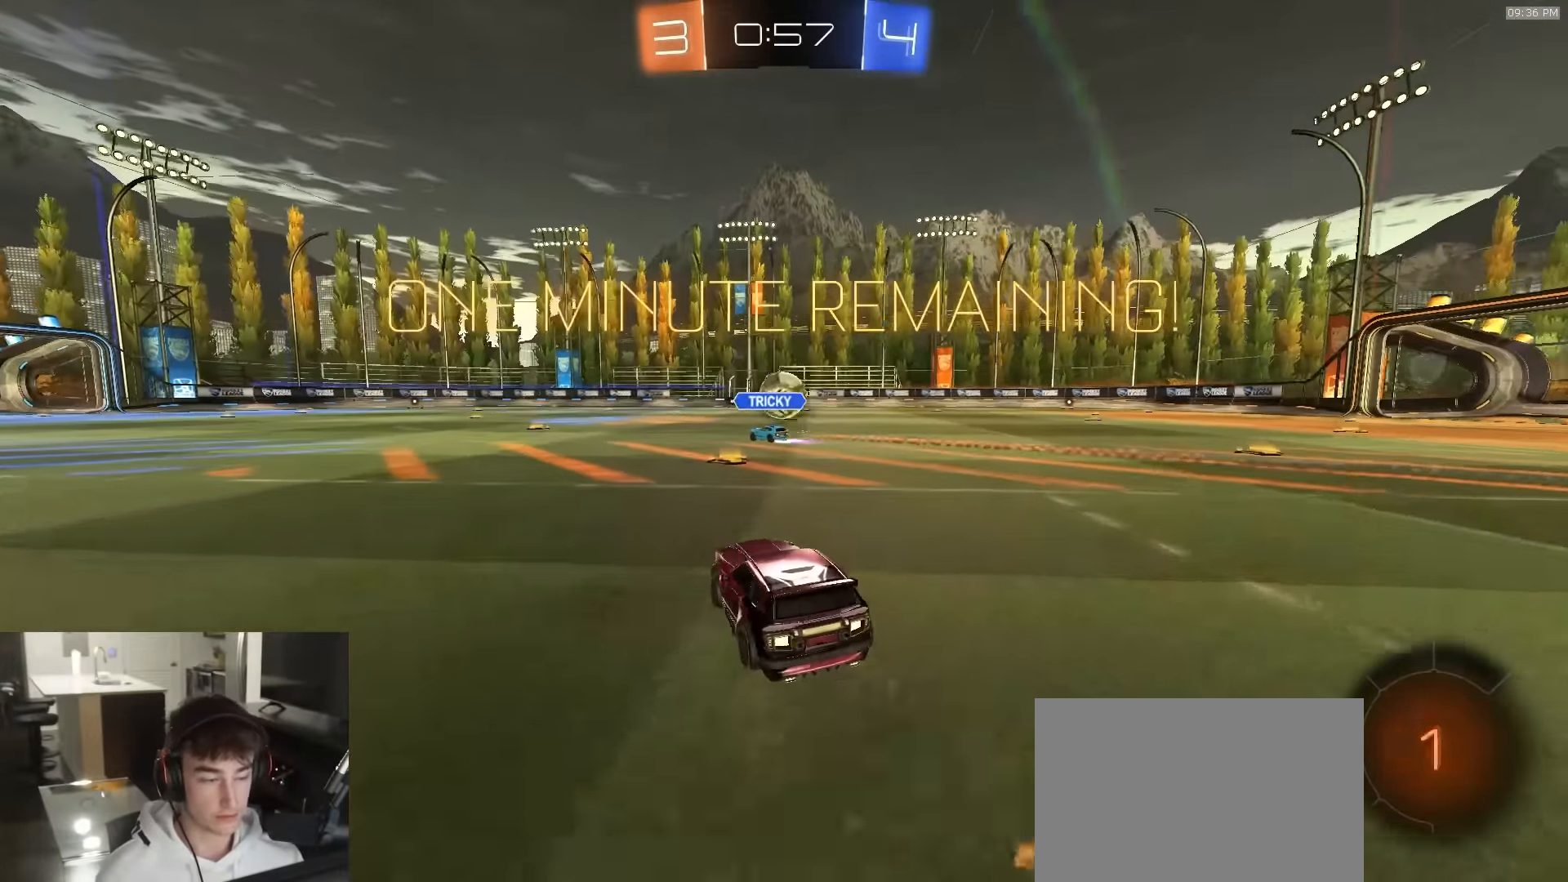
{"buttons": ["L1", "R2"], "left_stick": "down-right", "right_stick": "center", "events": [[50, "left_stick", "up-right"], [67, "CROSS", "down"], [83, "L1", "down"], [100, "CROSS", "up"], [133, "CROSS", "down"], [217, "left_stick", "down"], [233, "CROSS", "up"], [233, "R1", "down"], [350, "R1", "up"], [367, "left_stick", "down-right"]]}
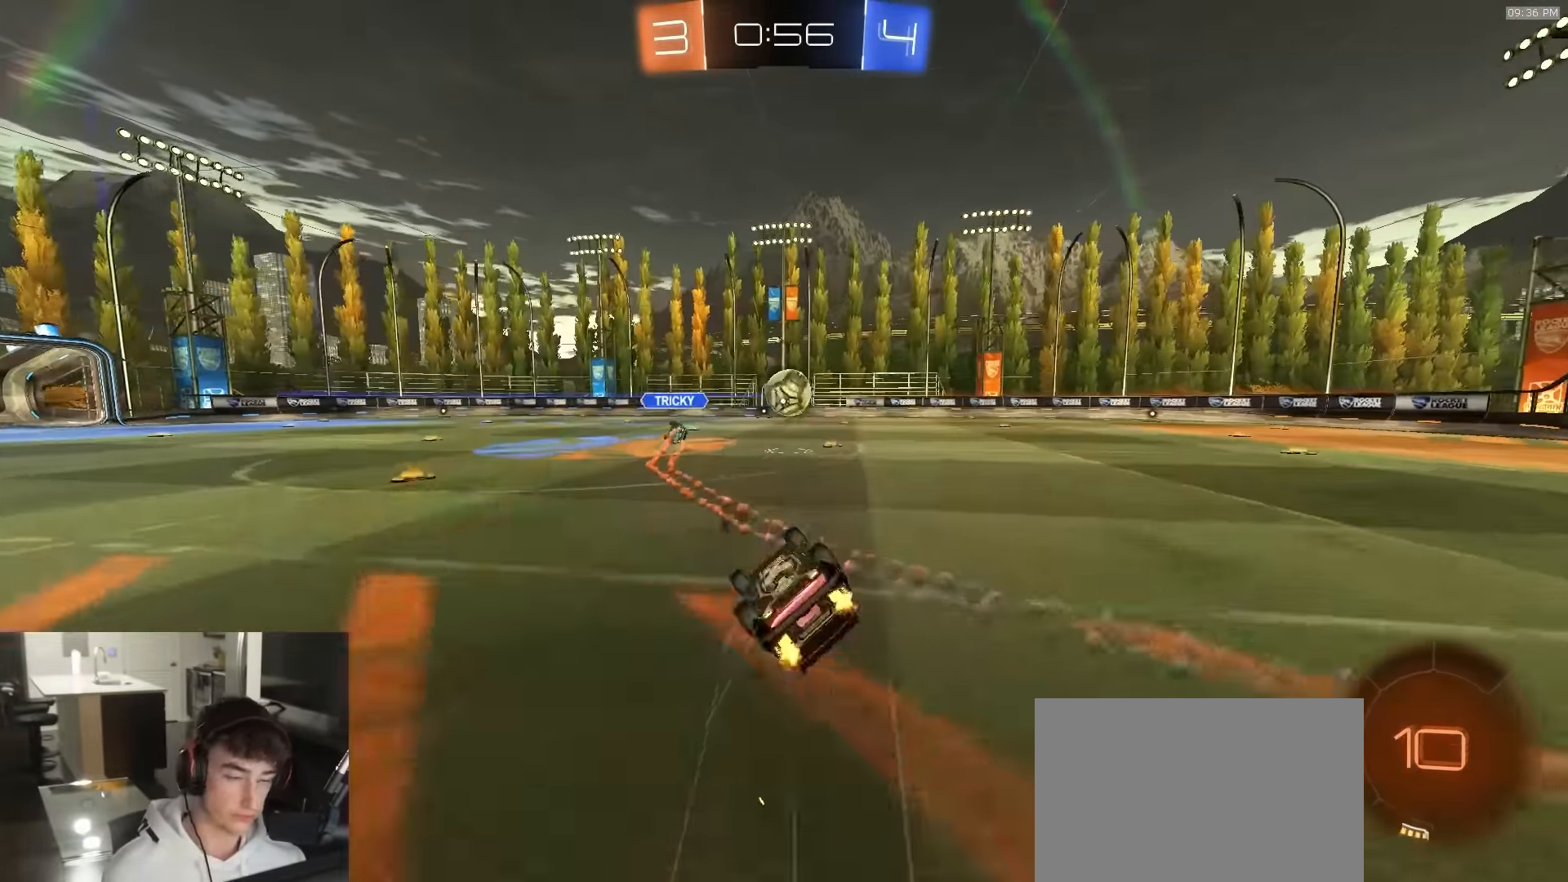
{"buttons": ["R2"], "left_stick": "center", "right_stick": "center", "events": [[433, "L1", "up"], [467, "left_stick", "center"]]}
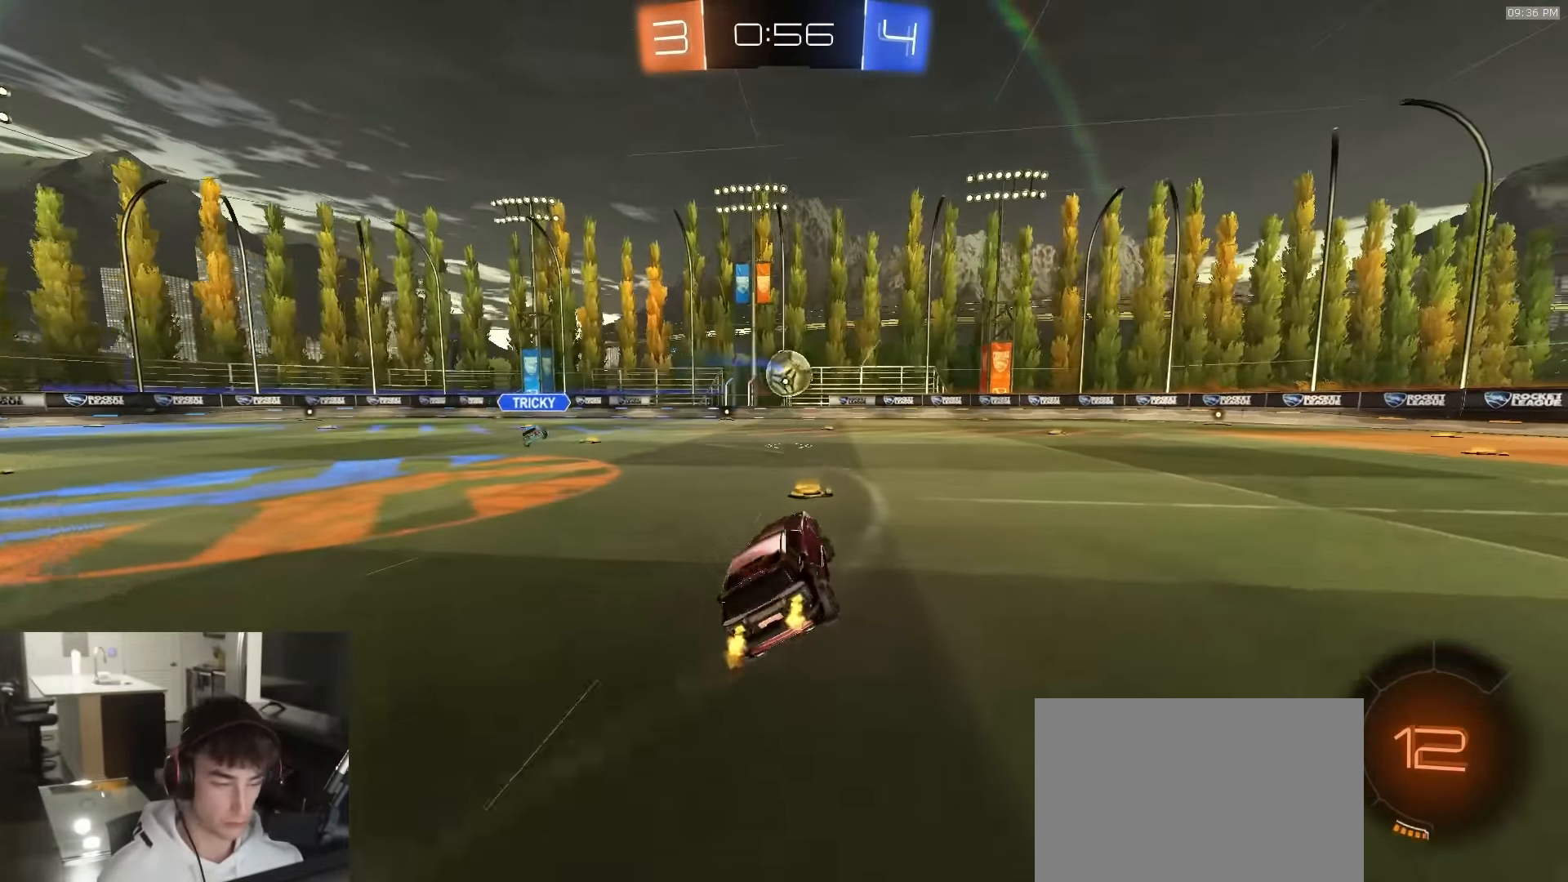
{"buttons": ["R1", "R2"], "left_stick": "right", "right_stick": "center", "events": [[33, "left_stick", "right"], [250, "R1", "down"]]}
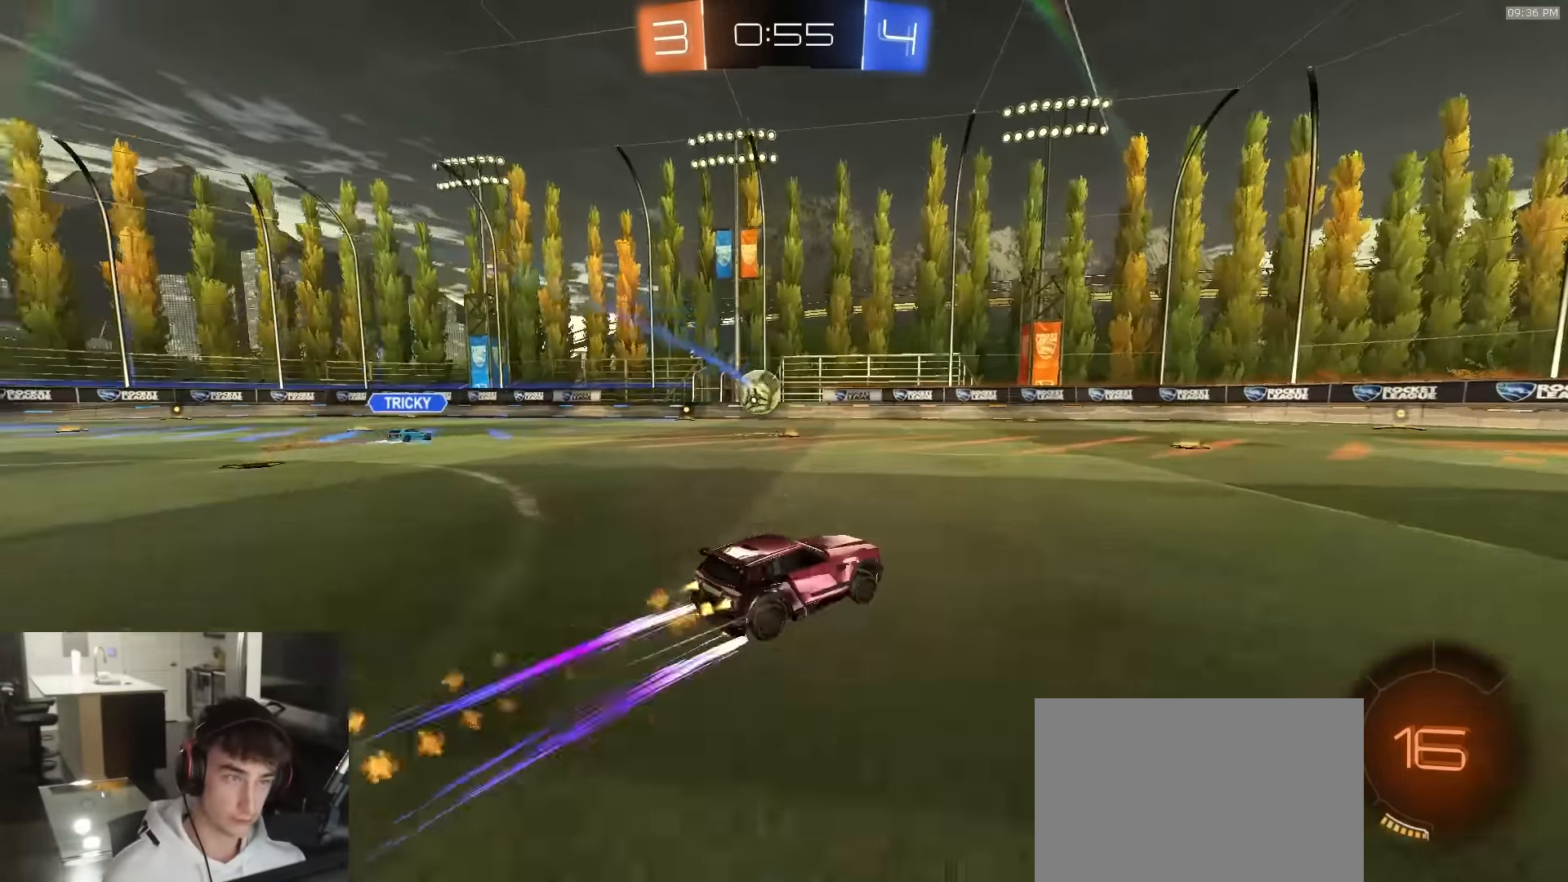
{"buttons": ["R2"], "left_stick": "center", "right_stick": "center", "events": [[33, "left_stick", "center"], [50, "TRIANGLE", "down"], [200, "TRIANGLE", "up"], [217, "R1", "up"]]}
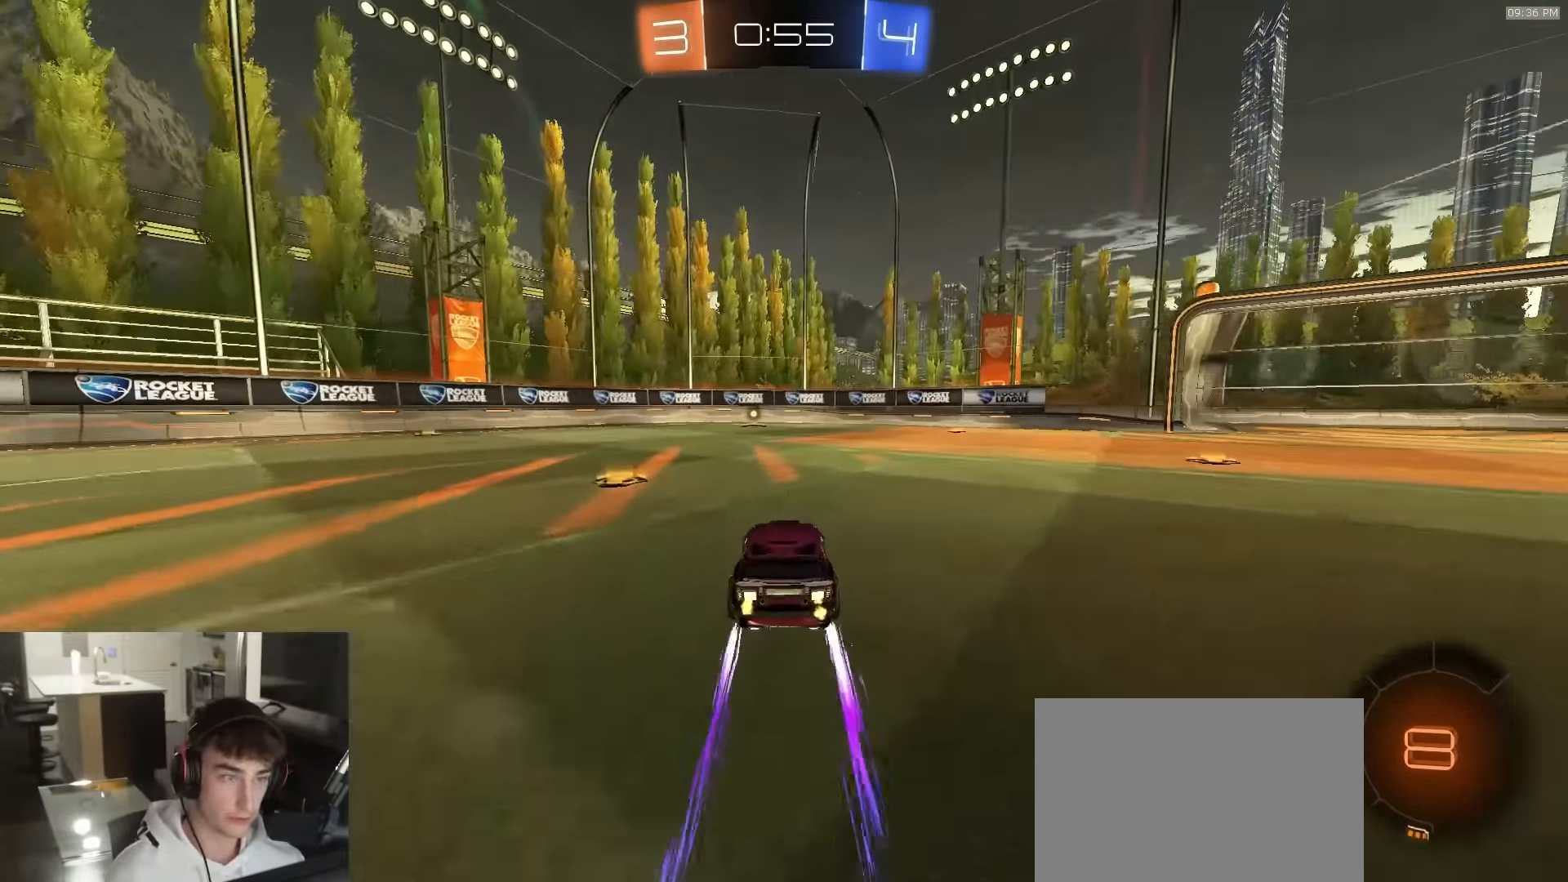
{"buttons": ["TRIANGLE", "R2"], "left_stick": "center", "right_stick": "center", "events": [[150, "TRIANGLE", "down"], [283, "TRIANGLE", "up"], [467, "TRIANGLE", "down"]]}
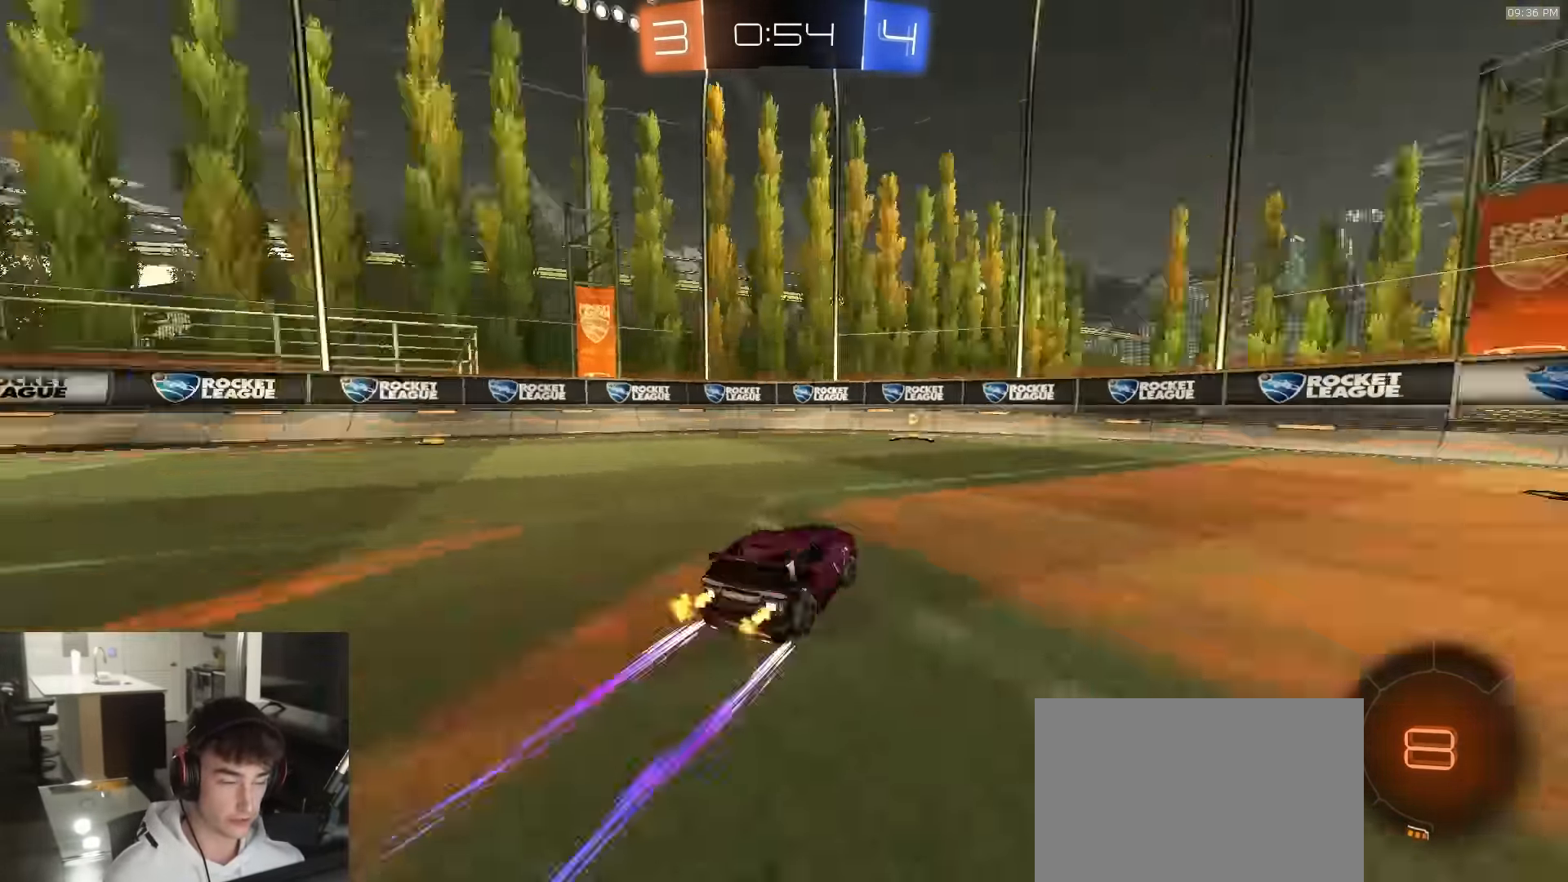
{"buttons": ["R2"], "left_stick": "left", "right_stick": "center", "events": [[67, "TRIANGLE", "up"], [133, "TRIANGLE", "down"], [250, "left_stick", "left"], [267, "TRIANGLE", "up"], [367, "left_stick", "center"], [500, "left_stick", "left"]]}
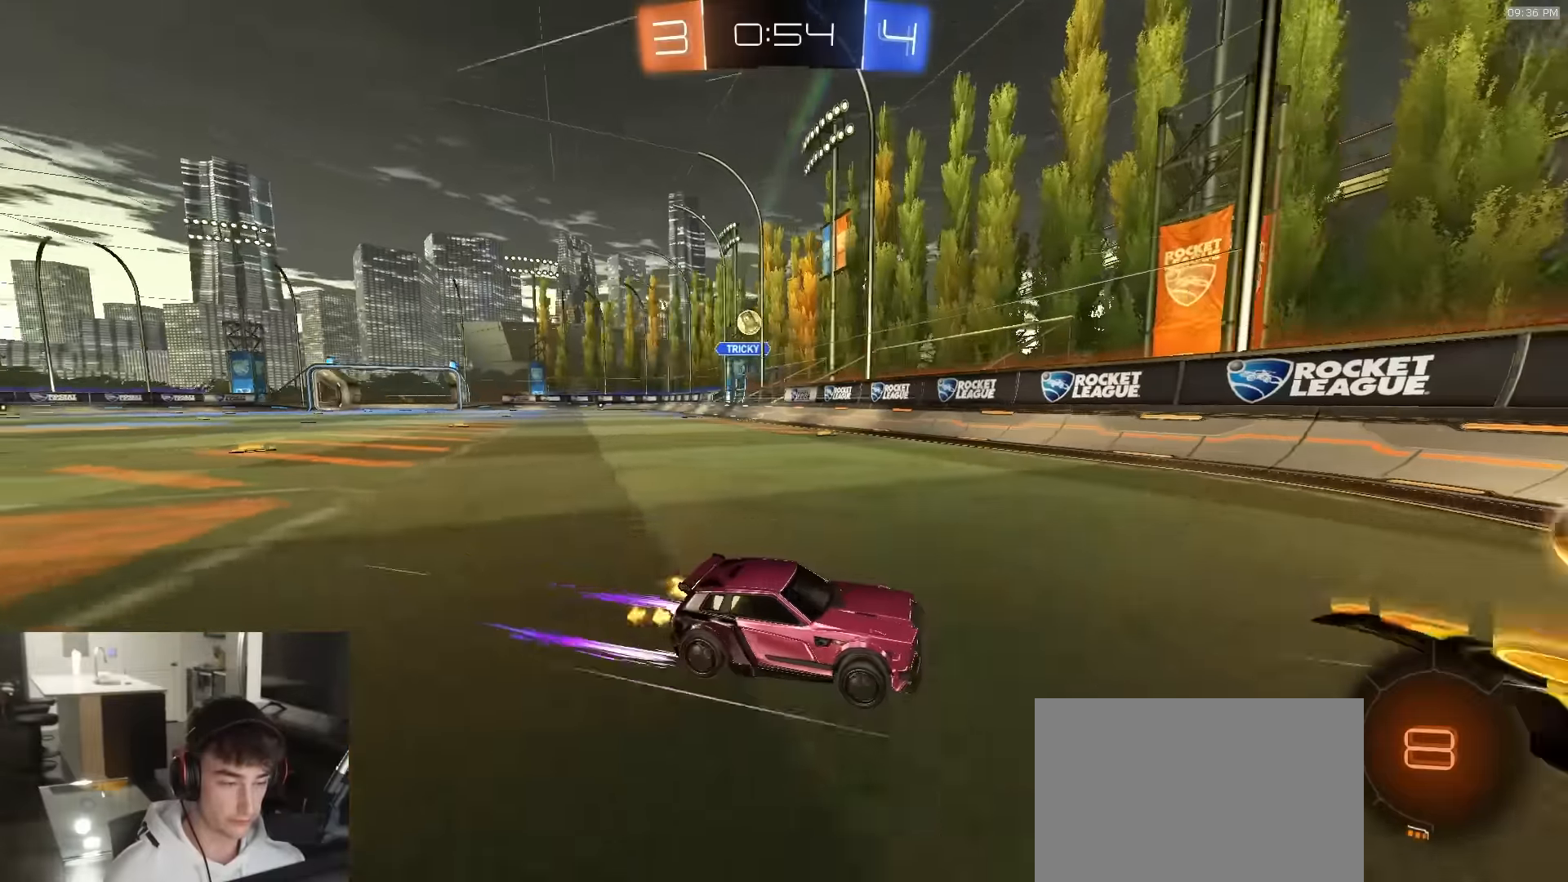
{"buttons": ["R2"], "left_stick": "right", "right_stick": "center", "events": [[133, "left_stick", "center"], [350, "left_stick", "right"]]}
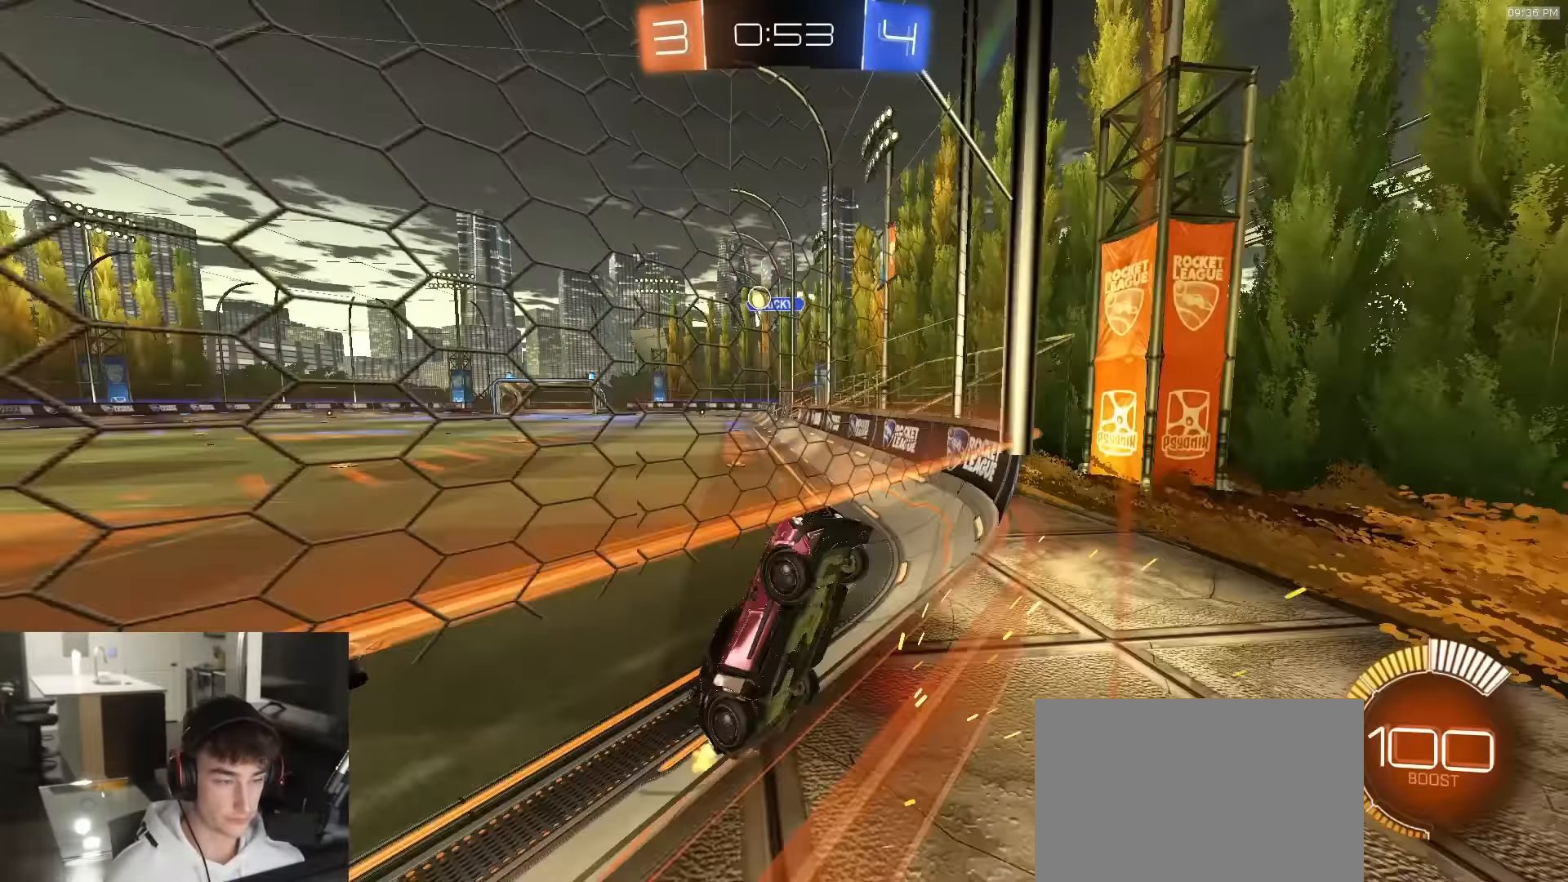
{"buttons": ["R1", "R2"], "left_stick": "down-left", "right_stick": "center", "events": [[83, "R1", "down"], [100, "CROSS", "down"], [117, "left_stick", "down"], [283, "left_stick", "center"], [350, "left_stick", "down-left"], [500, "CROSS", "up"]]}
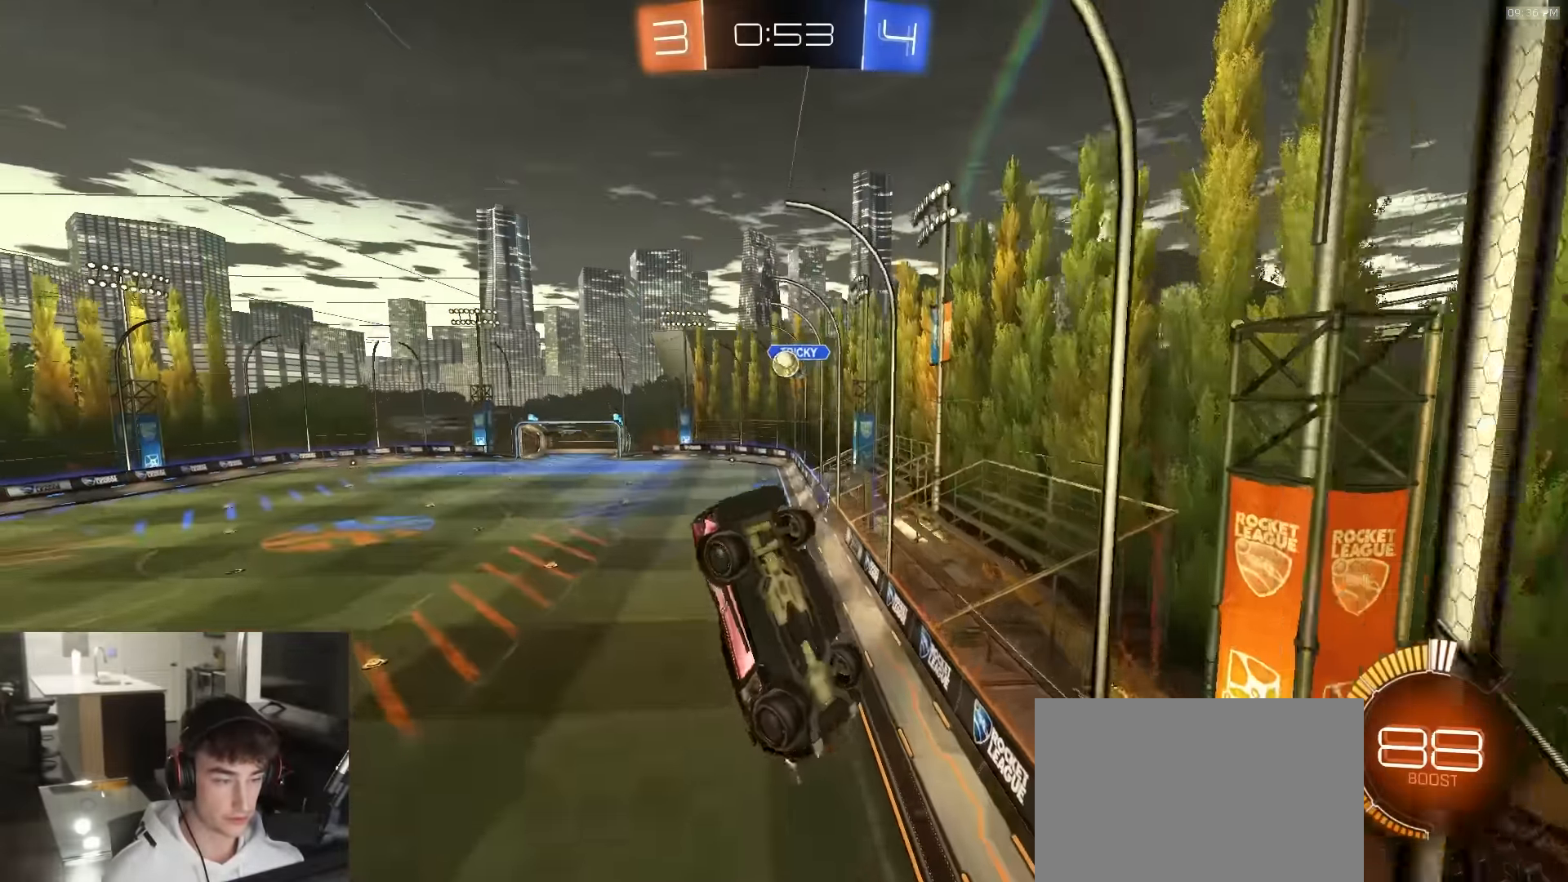
{"buttons": ["R2"], "left_stick": "left", "right_stick": "center", "events": [[17, "R1", "up"], [33, "left_stick", "center"], [267, "left_stick", "right"], [333, "left_stick", "center"], [433, "left_stick", "left"]]}
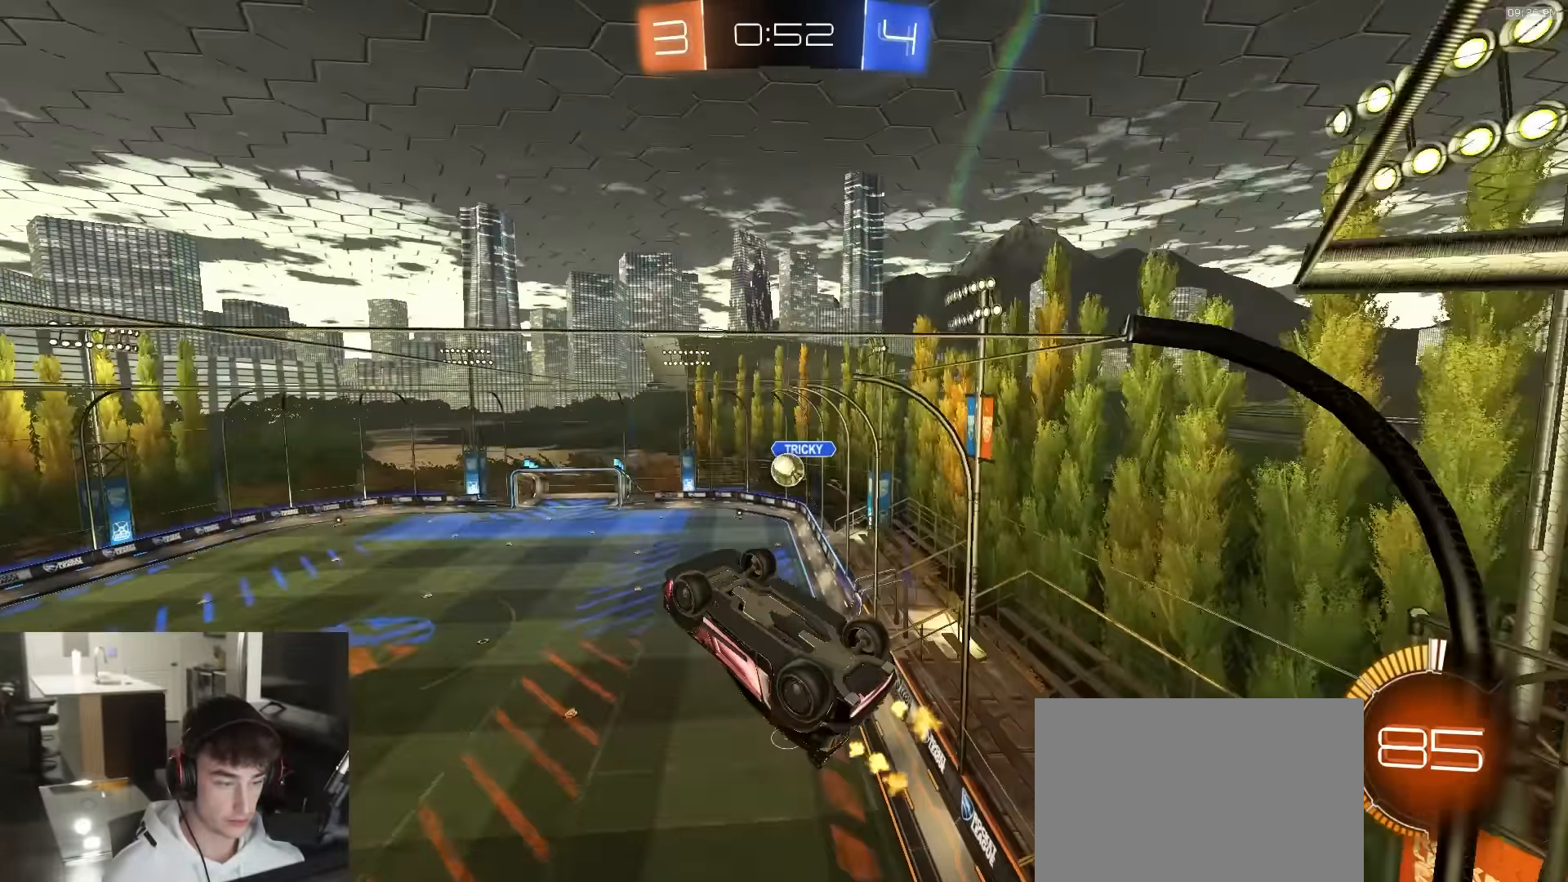
{"buttons": [], "left_stick": "left", "right_stick": "center", "events": [[300, "R2", "up"], [300, "left_stick", "center"], [367, "CROSS", "down"], [467, "CROSS", "up"], [500, "left_stick", "left"]]}
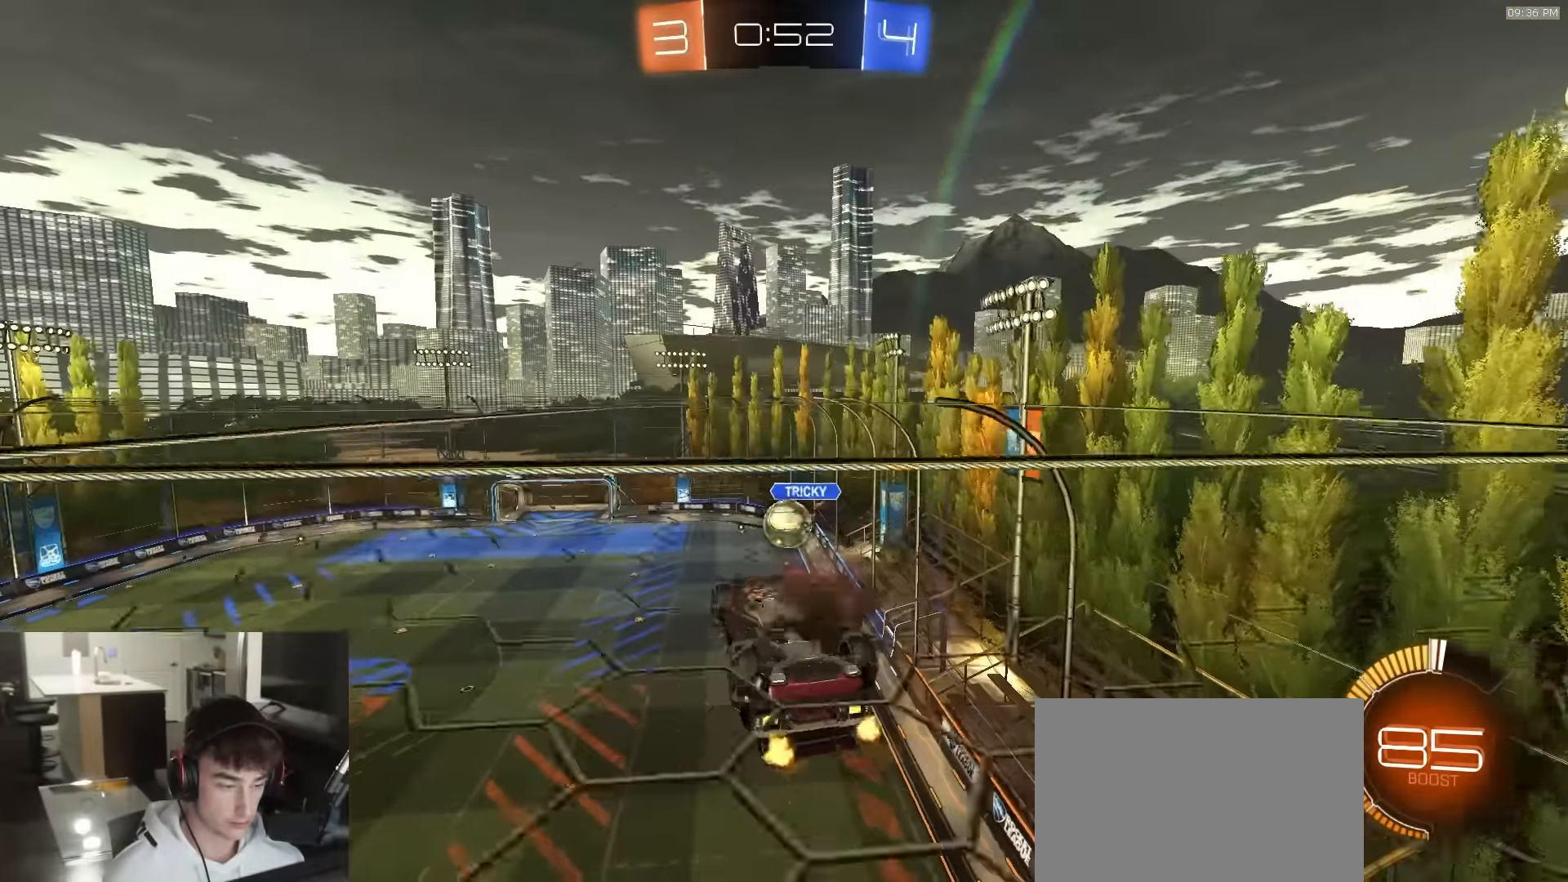
{"buttons": ["R1", "R2"], "left_stick": "down-right", "right_stick": "center", "events": [[133, "R2", "down"], [150, "SQUARE", "down"], [150, "left_stick", "center"], [200, "left_stick", "down-left"], [283, "R1", "down"], [283, "left_stick", "up-right"], [317, "R1", "up"], [450, "left_stick", "down-right"], [483, "R1", "down"], [500, "SQUARE", "up"]]}
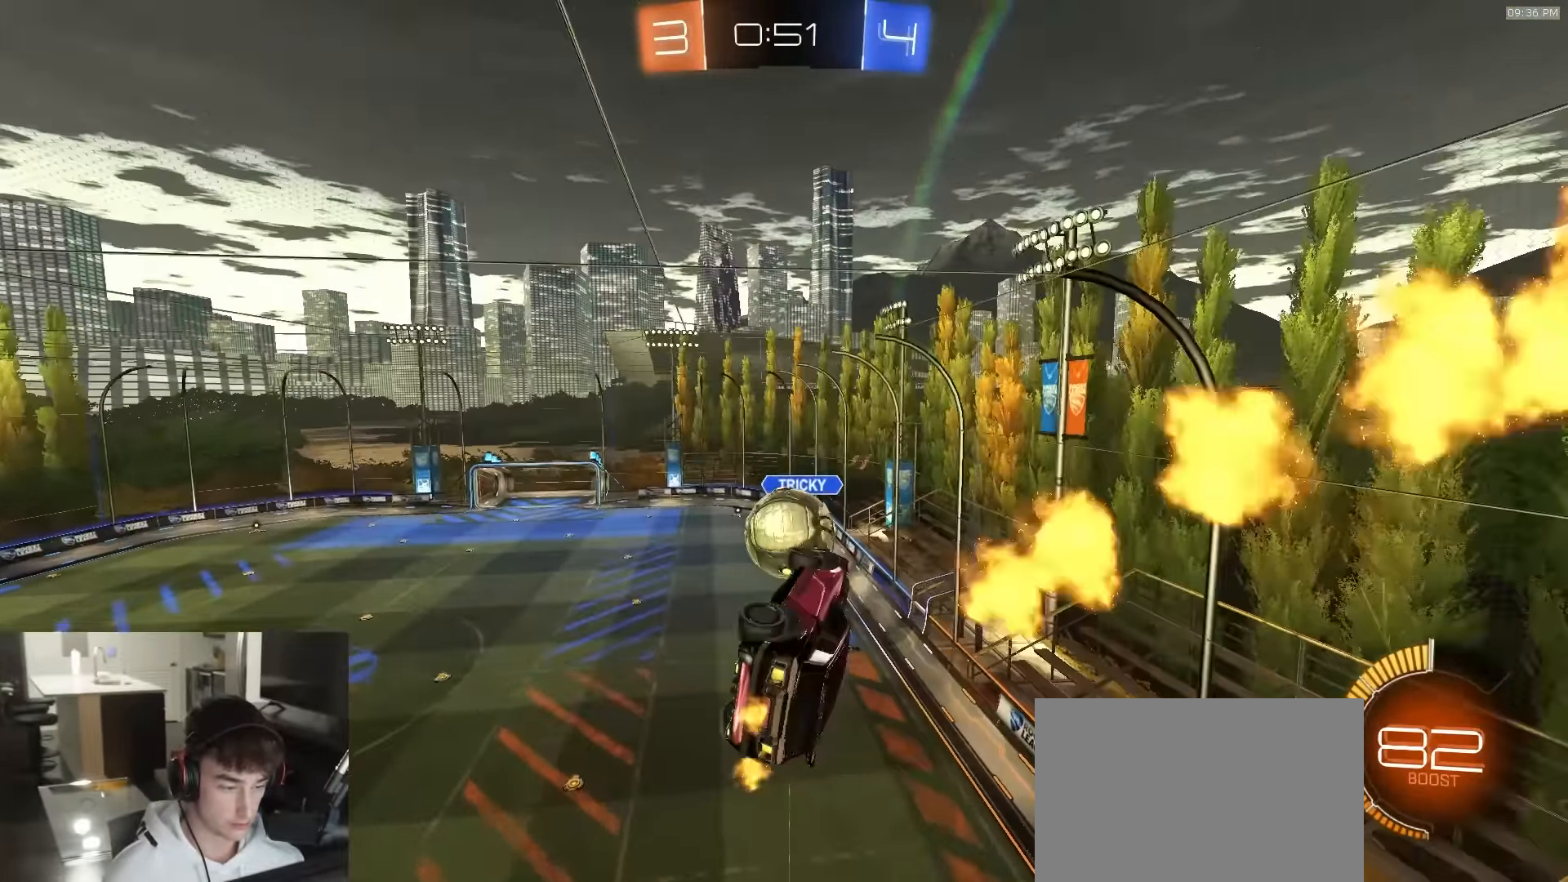
{"buttons": ["SQUARE", "R2"], "left_stick": "down-right", "right_stick": "center", "events": [[50, "L1", "down"], [67, "CIRCLE", "down"], [67, "R1", "up"], [150, "L1", "up"], [217, "R1", "down"], [233, "CIRCLE", "up"], [233, "left_stick", "up"], [367, "R1", "up"], [367, "left_stick", "center"], [433, "SQUARE", "down"], [433, "left_stick", "down-right"]]}
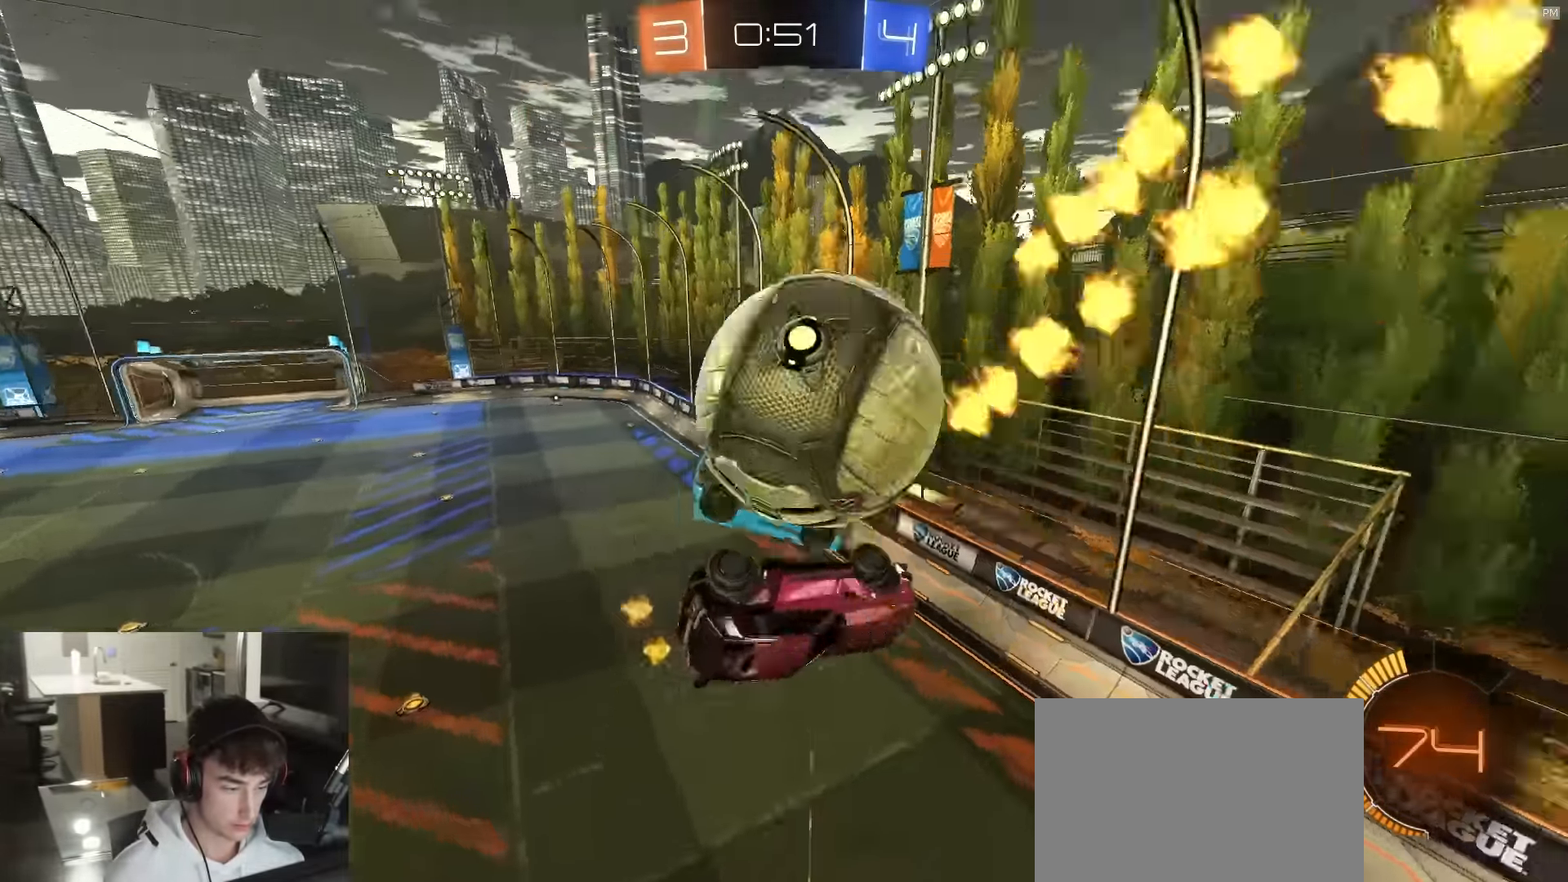
{"buttons": ["R2"], "left_stick": "left", "right_stick": "center", "events": [[67, "left_stick", "up-right"], [117, "R1", "down"], [150, "left_stick", "up-left"], [217, "R1", "up"], [267, "left_stick", "center"], [333, "SQUARE", "up"], [350, "left_stick", "up-left"], [450, "left_stick", "left"]]}
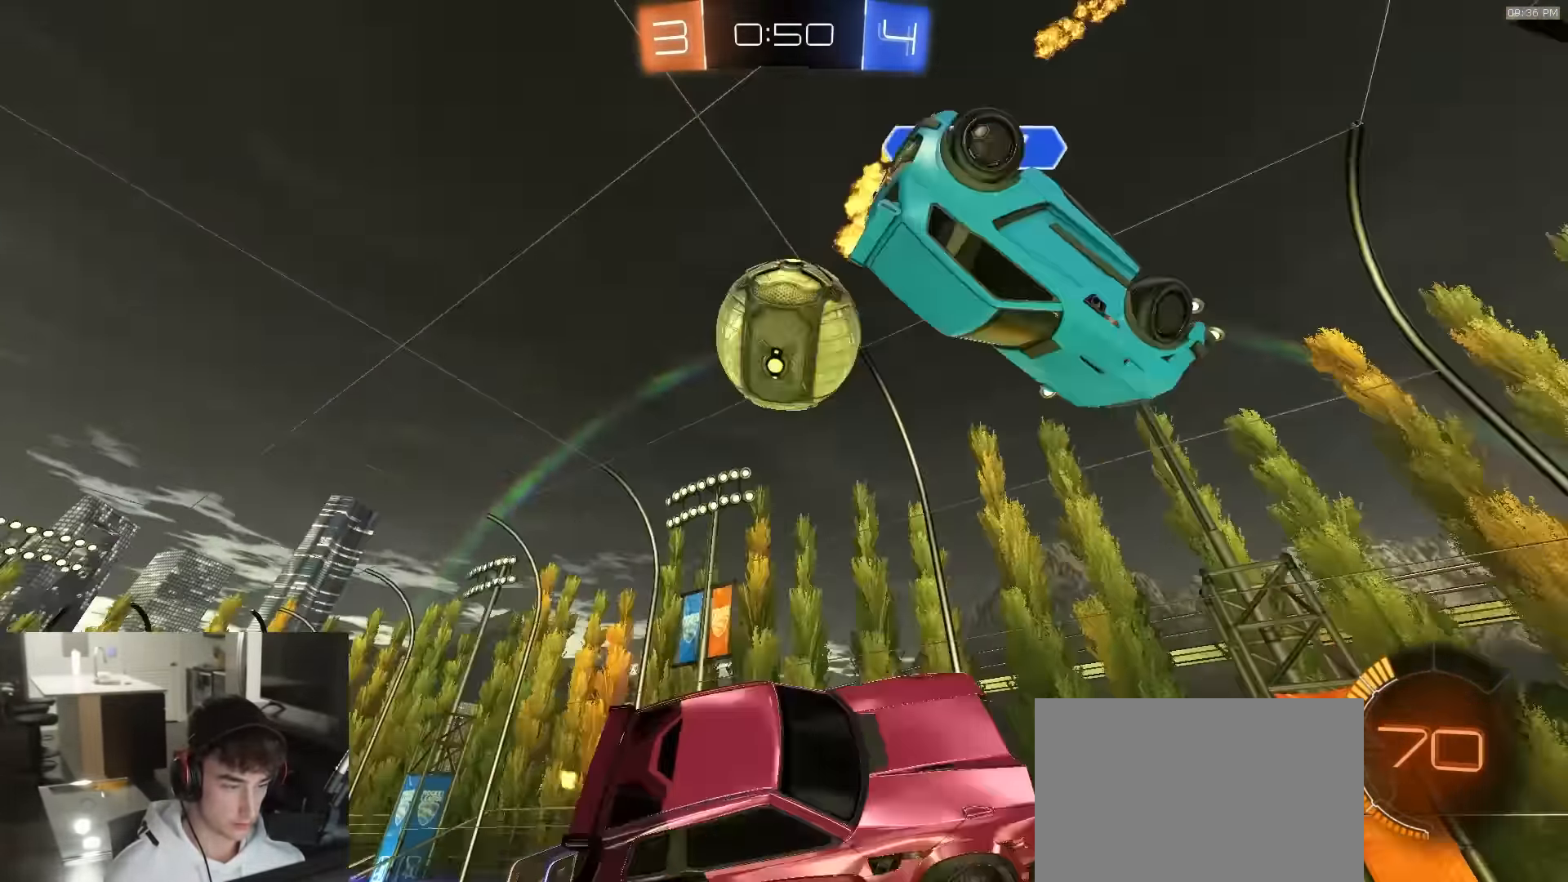
{"buttons": ["R1", "R2"], "left_stick": "left", "right_stick": "center", "events": [[50, "L1", "down"], [117, "L1", "up"], [117, "left_stick", "up-left"], [267, "left_stick", "left"], [317, "R1", "down"]]}
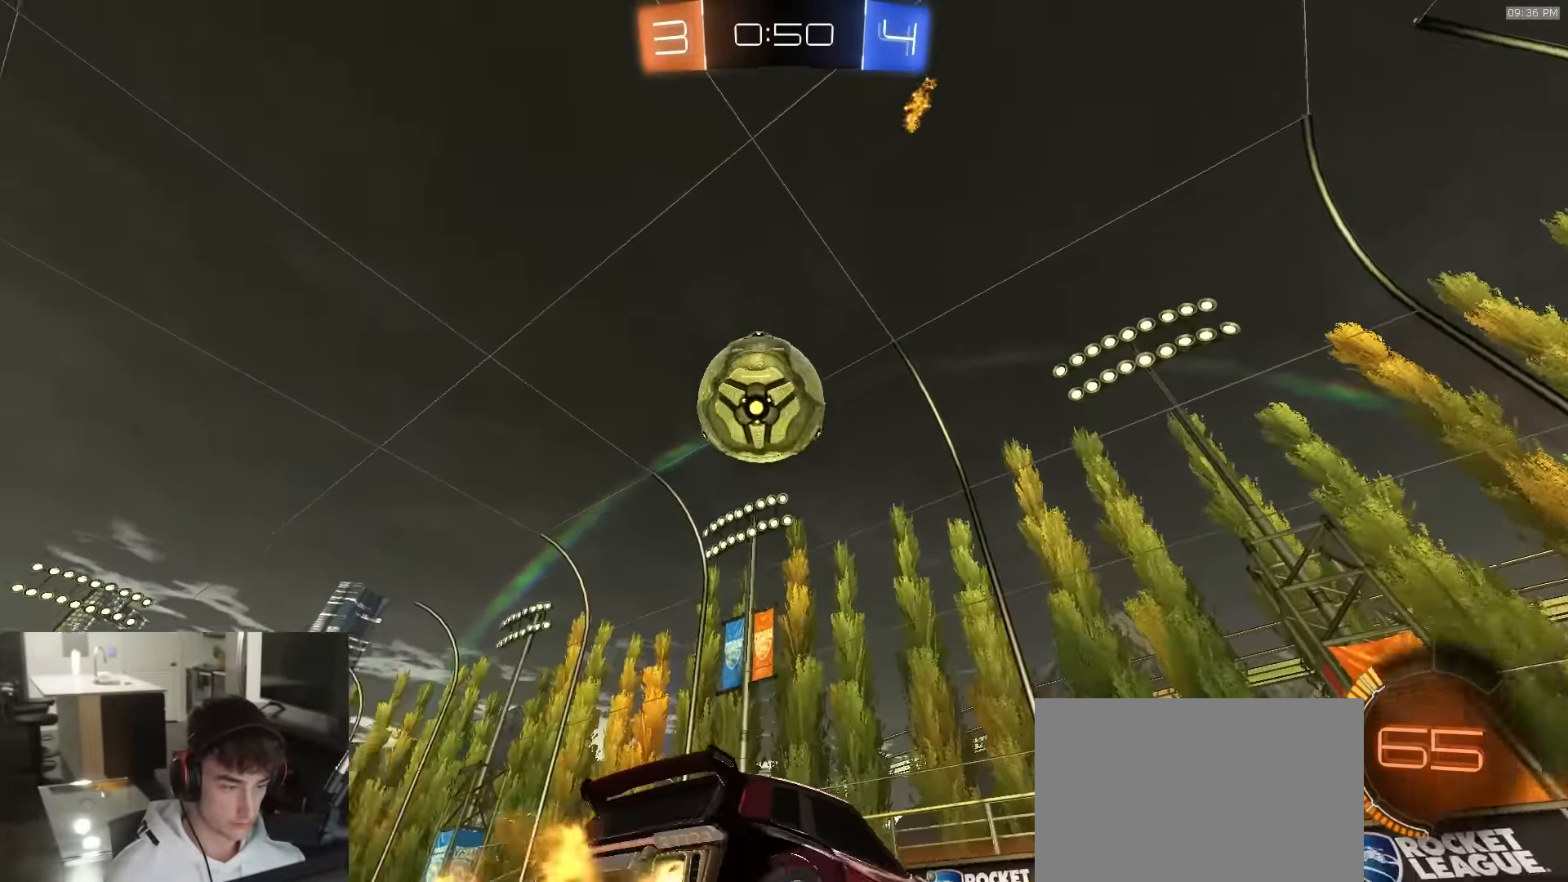
{"buttons": ["CROSS", "R1", "R2", "L3"], "left_stick": "left", "right_stick": "center", "events": [[50, "R1", "up"], [150, "R1", "down"], [183, "L1", "down"], [217, "TRIANGLE", "down"], [300, "TRIANGLE", "up"], [317, "L1", "up"], [400, "CROSS", "down"], [450, "CROSS", "up"], [467, "L3", "down"], [483, "CROSS", "down"]]}
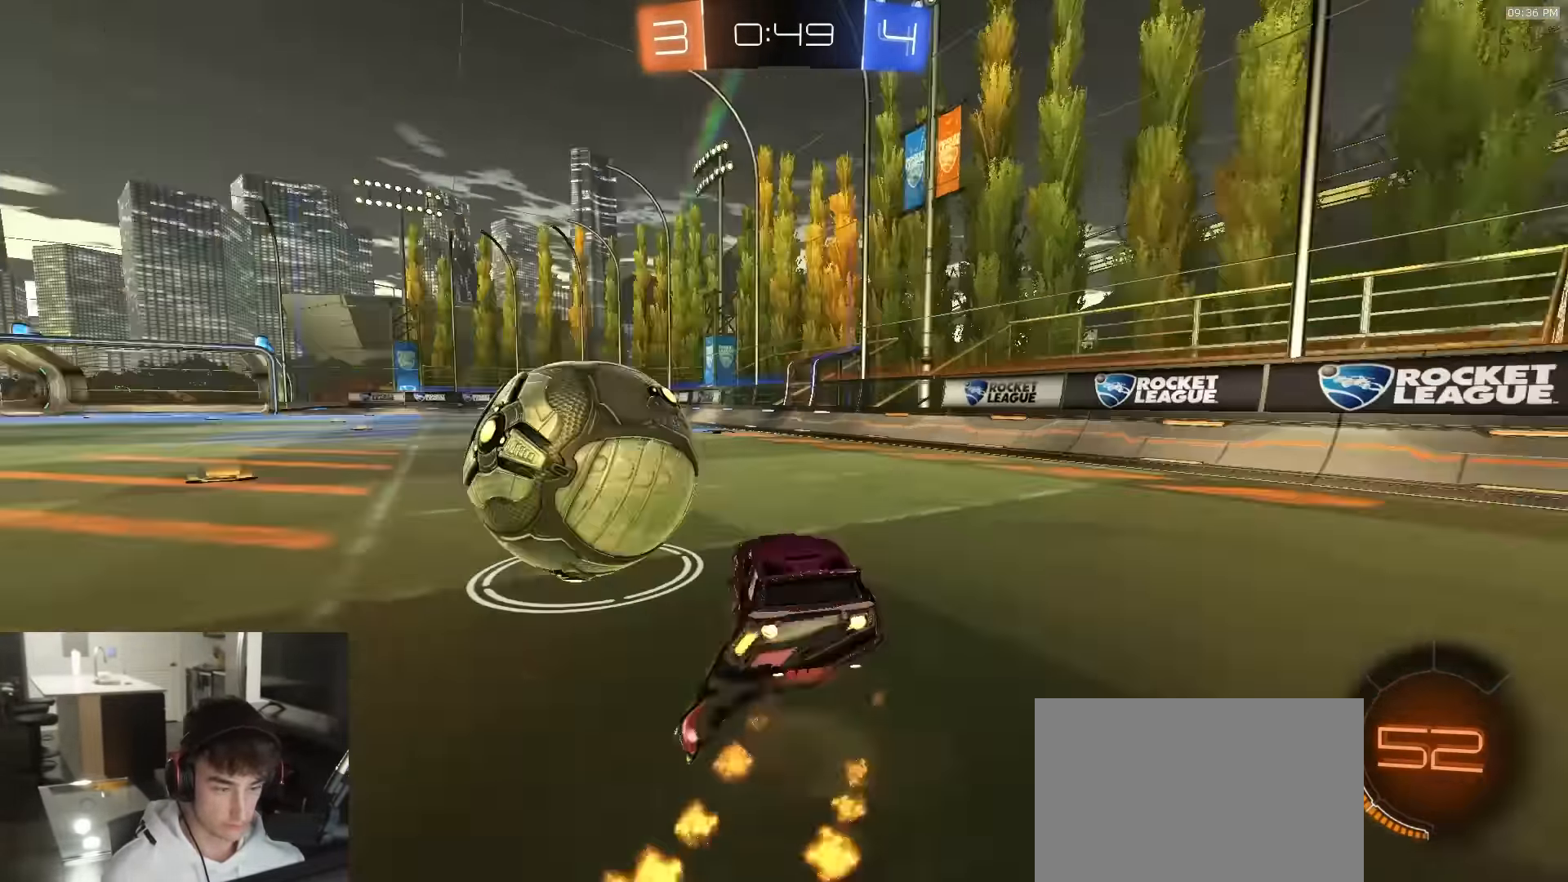
{"buttons": ["SQUARE", "R2"], "left_stick": "down-right", "right_stick": "center", "events": [[33, "CROSS", "up"], [33, "SQUARE", "down"], [33, "left_stick", "down-left"], [150, "R1", "up"], [233, "L3", "up"], [233, "TRIANGLE", "down"], [267, "left_stick", "down-right"], [333, "TRIANGLE", "up"], [367, "R2", "up"], [467, "R2", "down"]]}
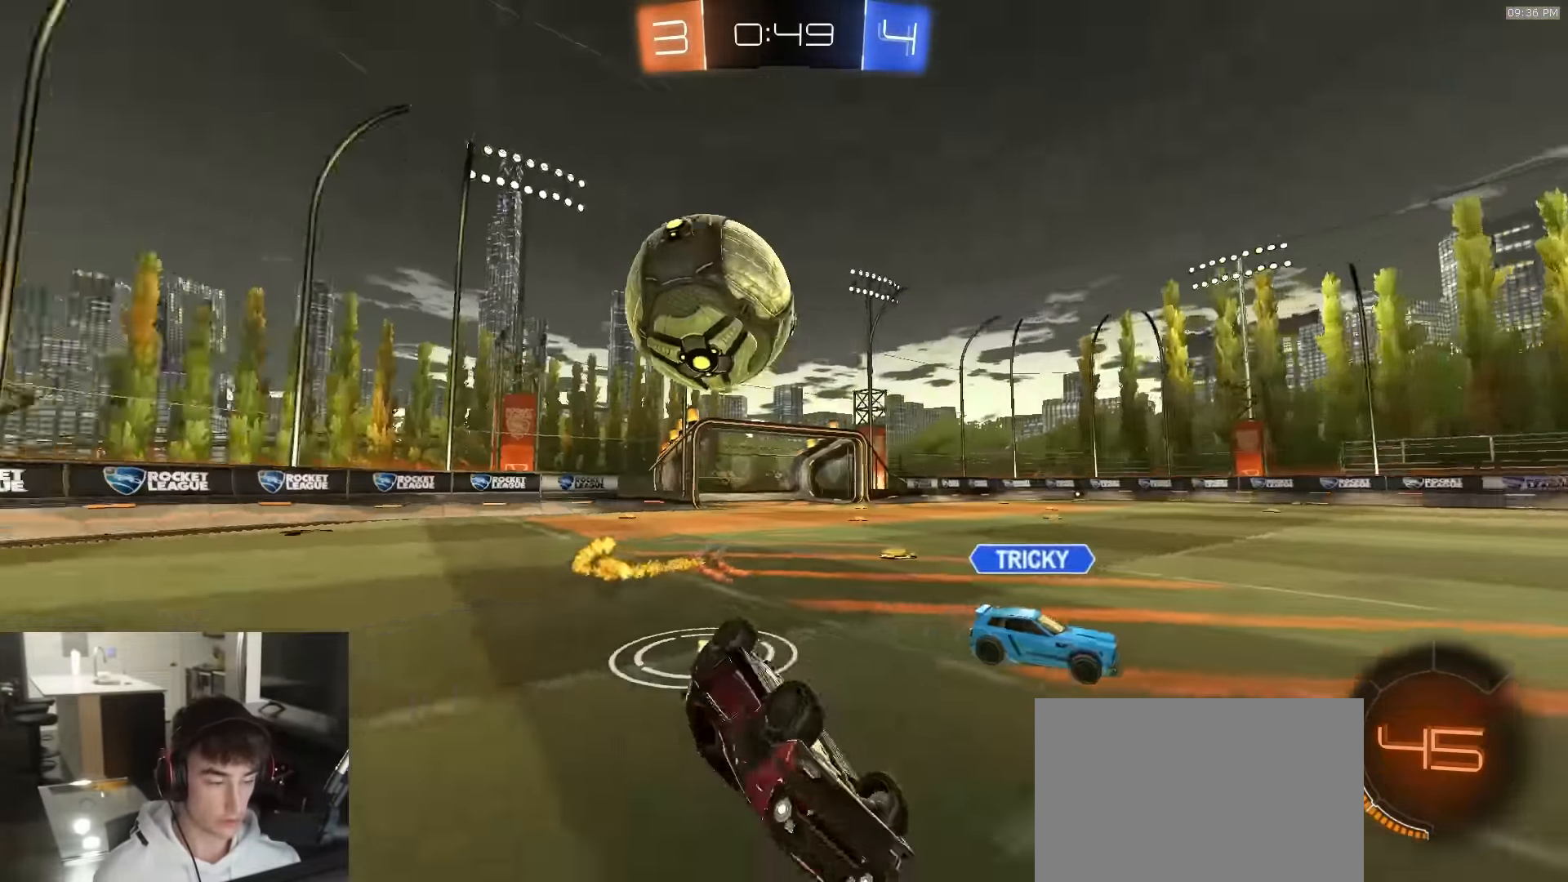
{"buttons": ["R2"], "left_stick": "right", "right_stick": "center", "events": [[133, "SQUARE", "up"], [233, "left_stick", "right"]]}
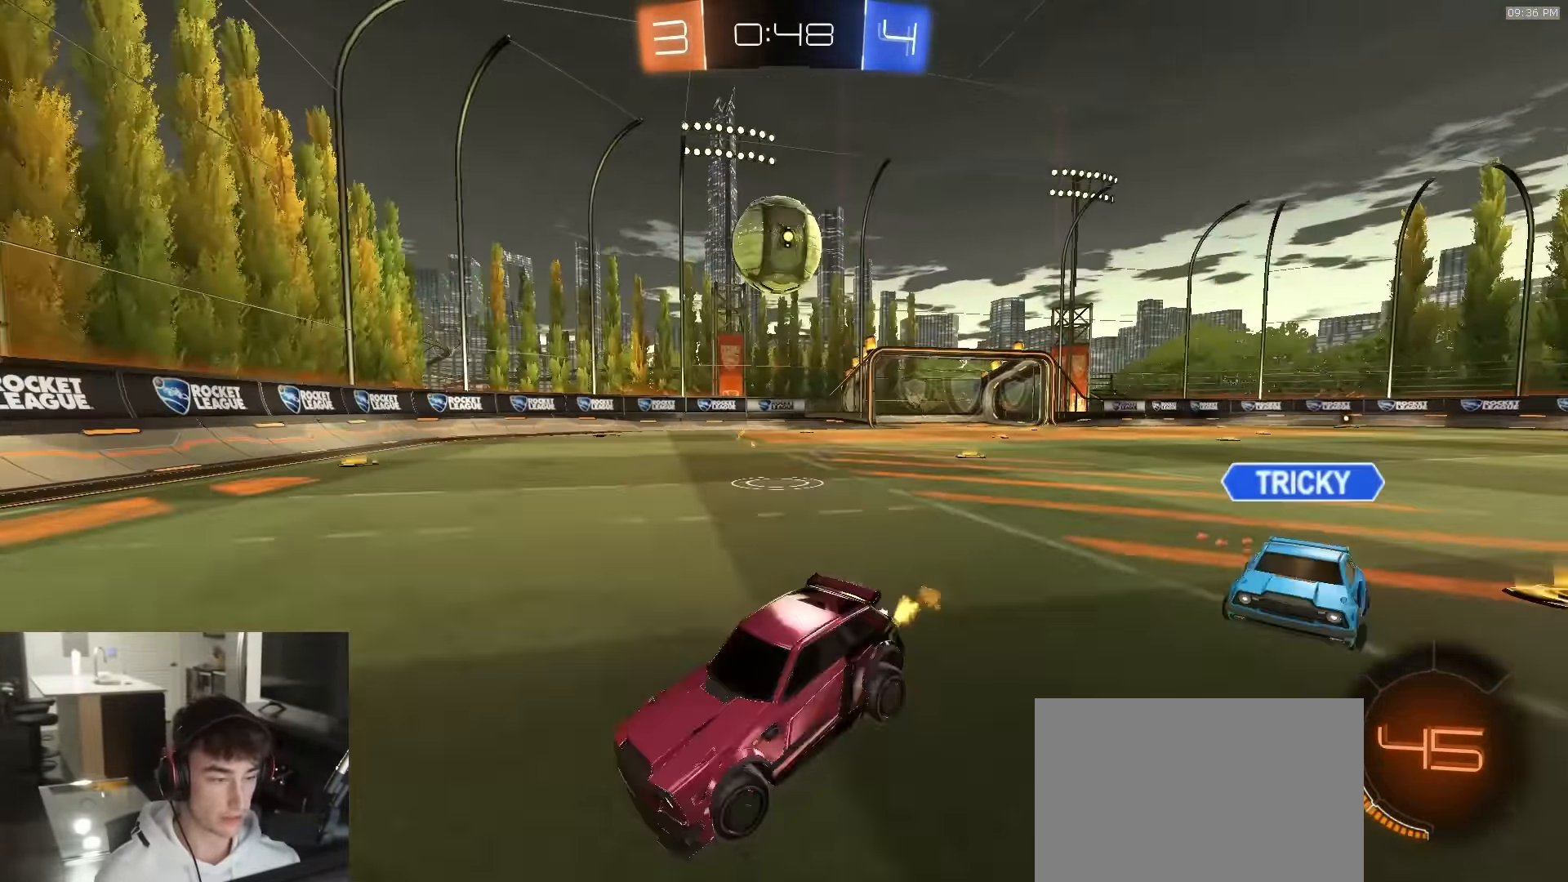
{"buttons": ["R1", "R2"], "left_stick": "right", "right_stick": "center", "events": [[67, "L1", "down"], [117, "R1", "down"], [200, "L1", "up"]]}
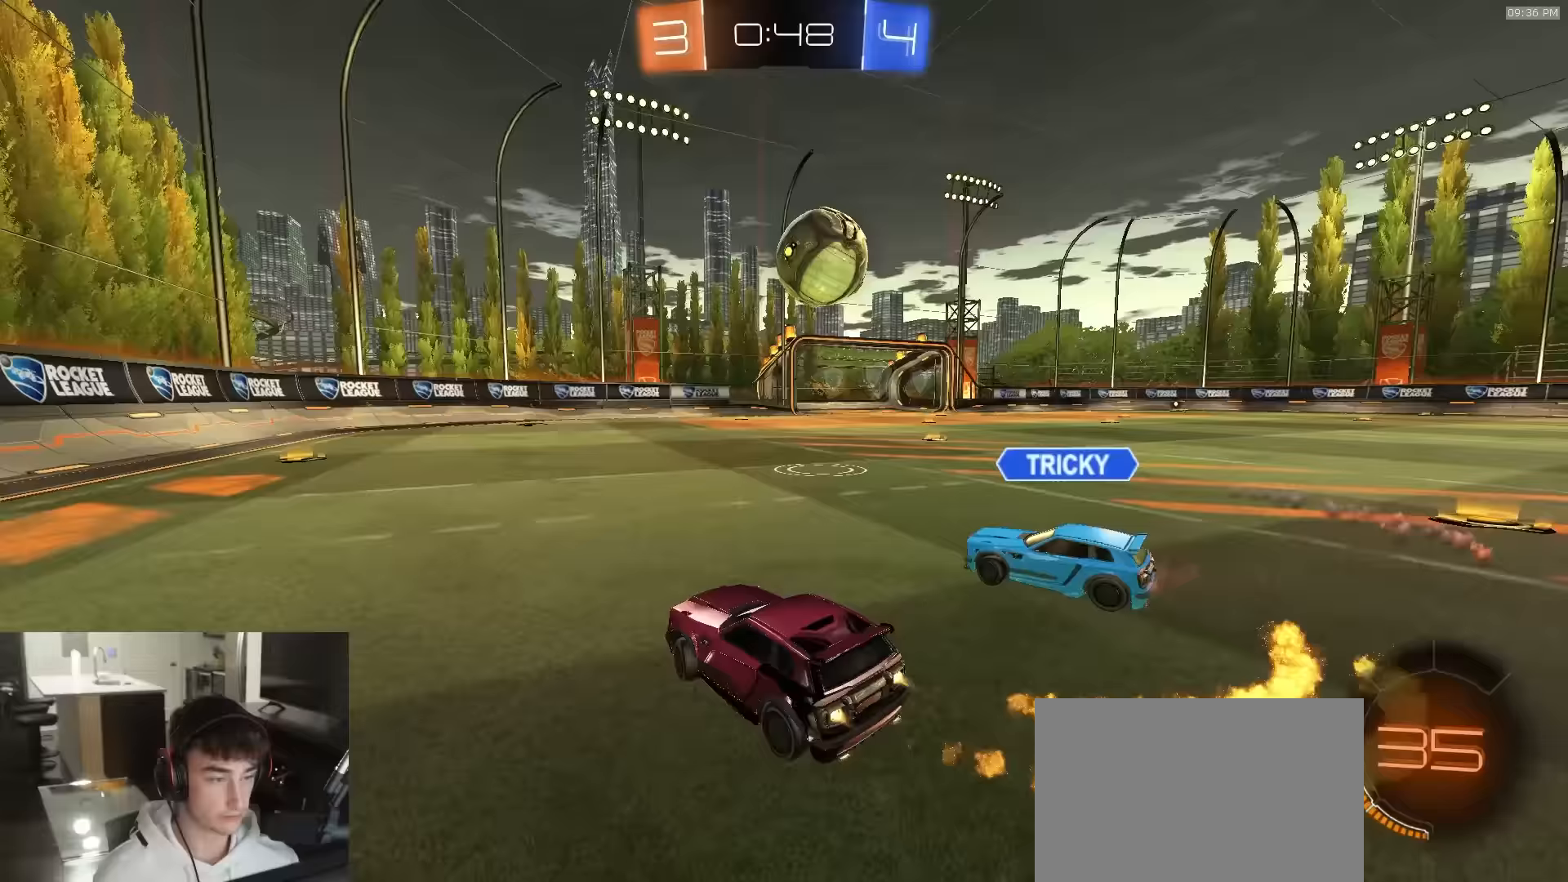
{"buttons": ["CIRCLE", "TRIANGLE", "L1", "R1", "R2", "L3"], "left_stick": "down", "right_stick": "center", "events": [[283, "CROSS", "down"], [300, "L1", "down"], [333, "CROSS", "up"], [367, "CROSS", "down"], [383, "CIRCLE", "down"], [383, "L3", "down"], [400, "CROSS", "up"], [433, "TRIANGLE", "down"], [450, "left_stick", "down"]]}